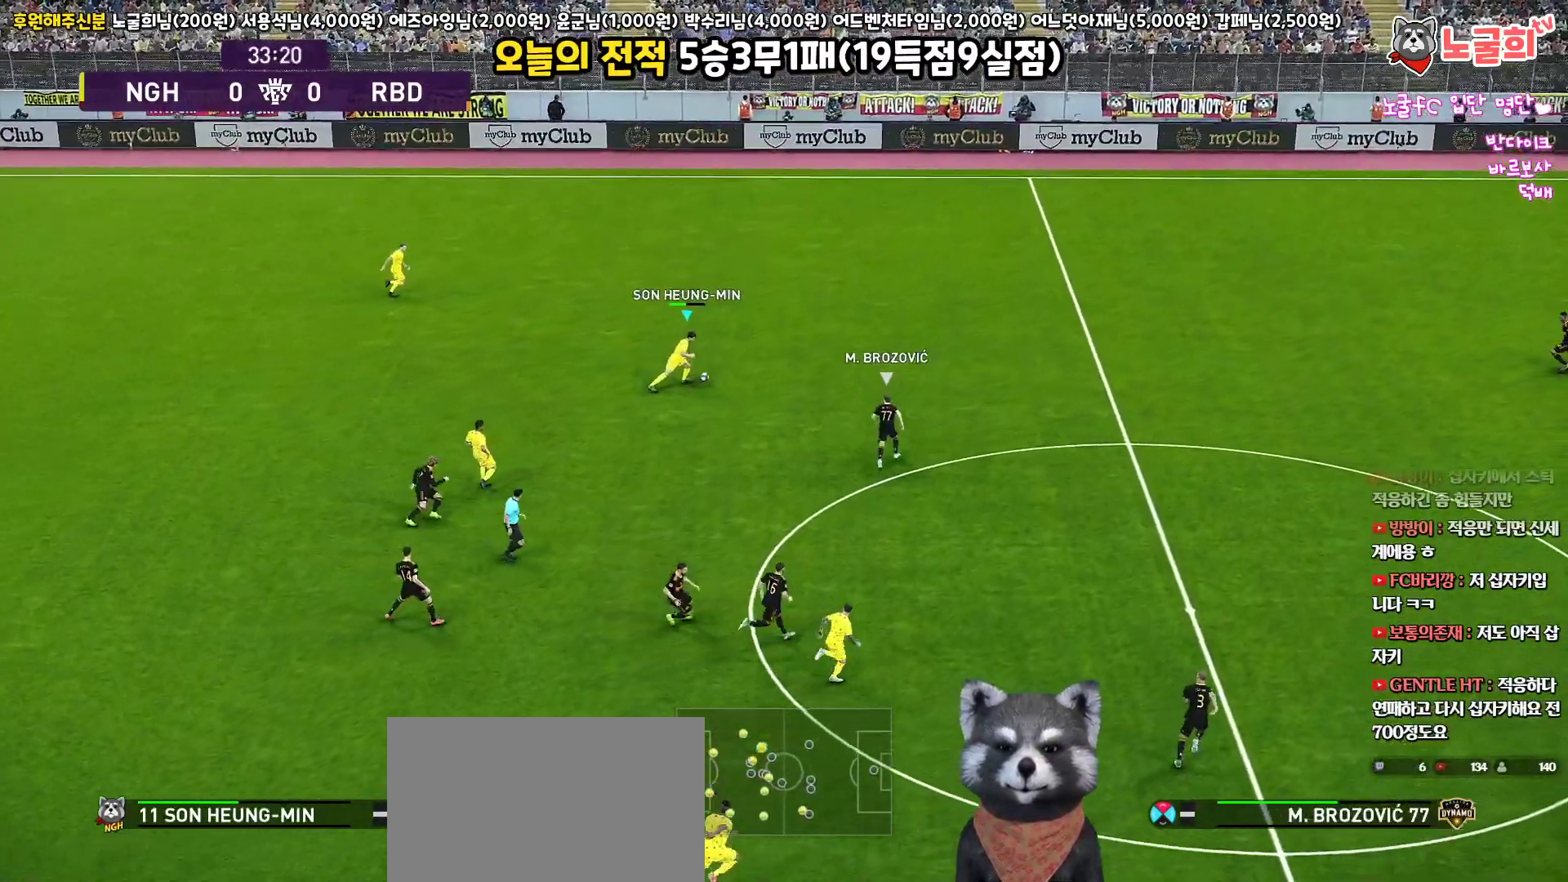
Gameplay with a controller (PlayStation layout); each line is a JSON object with the inputs held at the frame after it. "events" lists button and stick changes between this image and that frame as [ms after this image, input, new state], when the widget could be followed in between.
{"buttons": [], "left_stick": "up", "right_stick": "center", "events": [[100, "left_stick", "up-right"], [167, "TRIANGLE", "down"], [200, "left_stick", "up"], [217, "TRIANGLE", "up"]]}
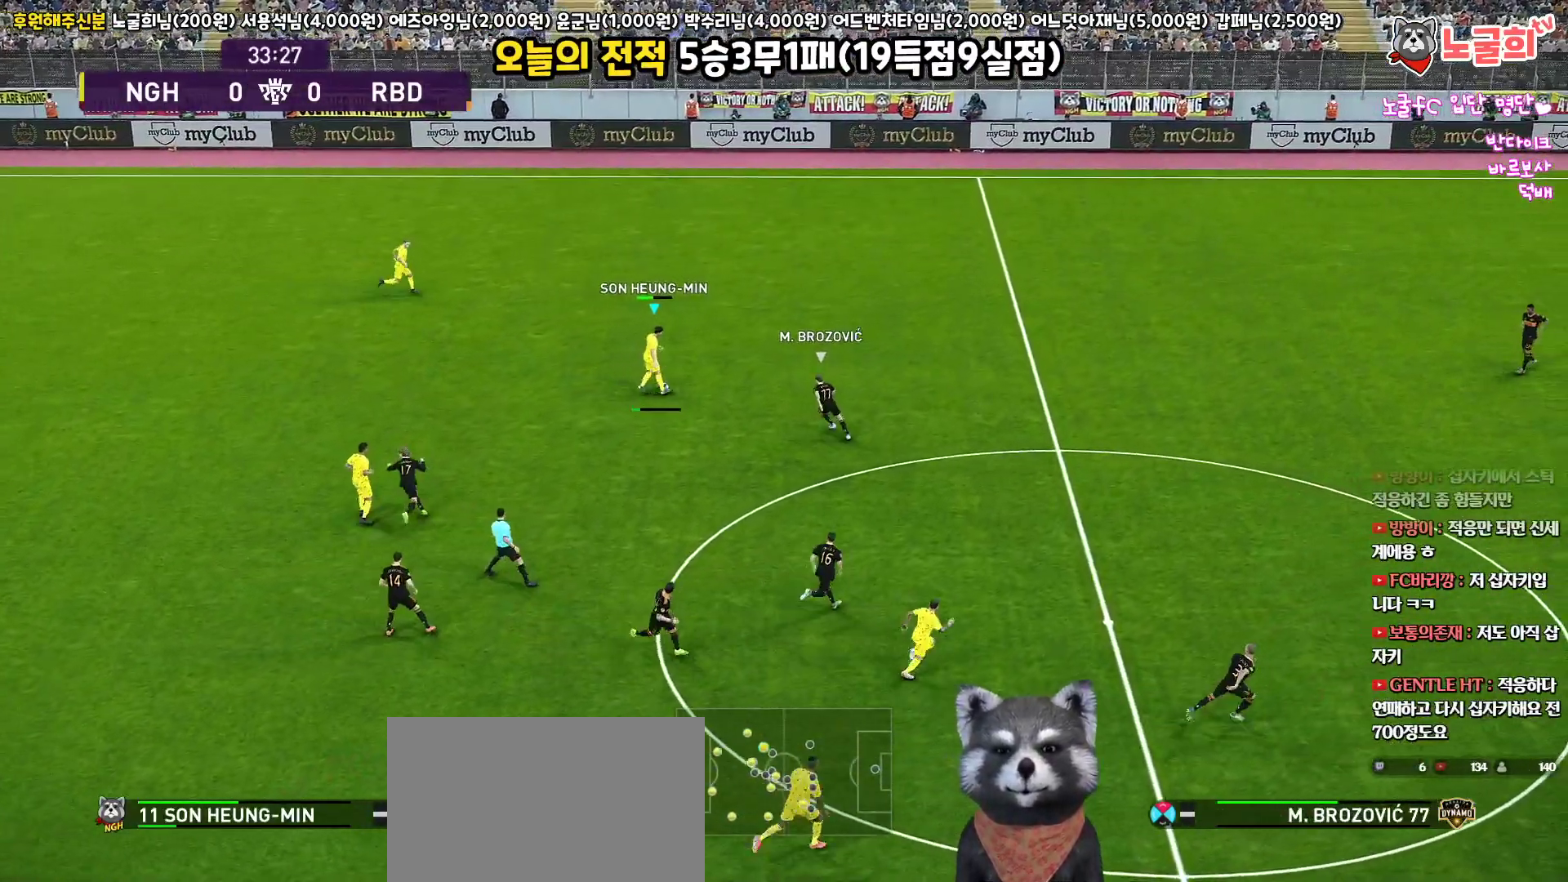
{"buttons": [], "left_stick": "right", "right_stick": "center", "events": [[167, "left_stick", "center"], [300, "left_stick", "right"]]}
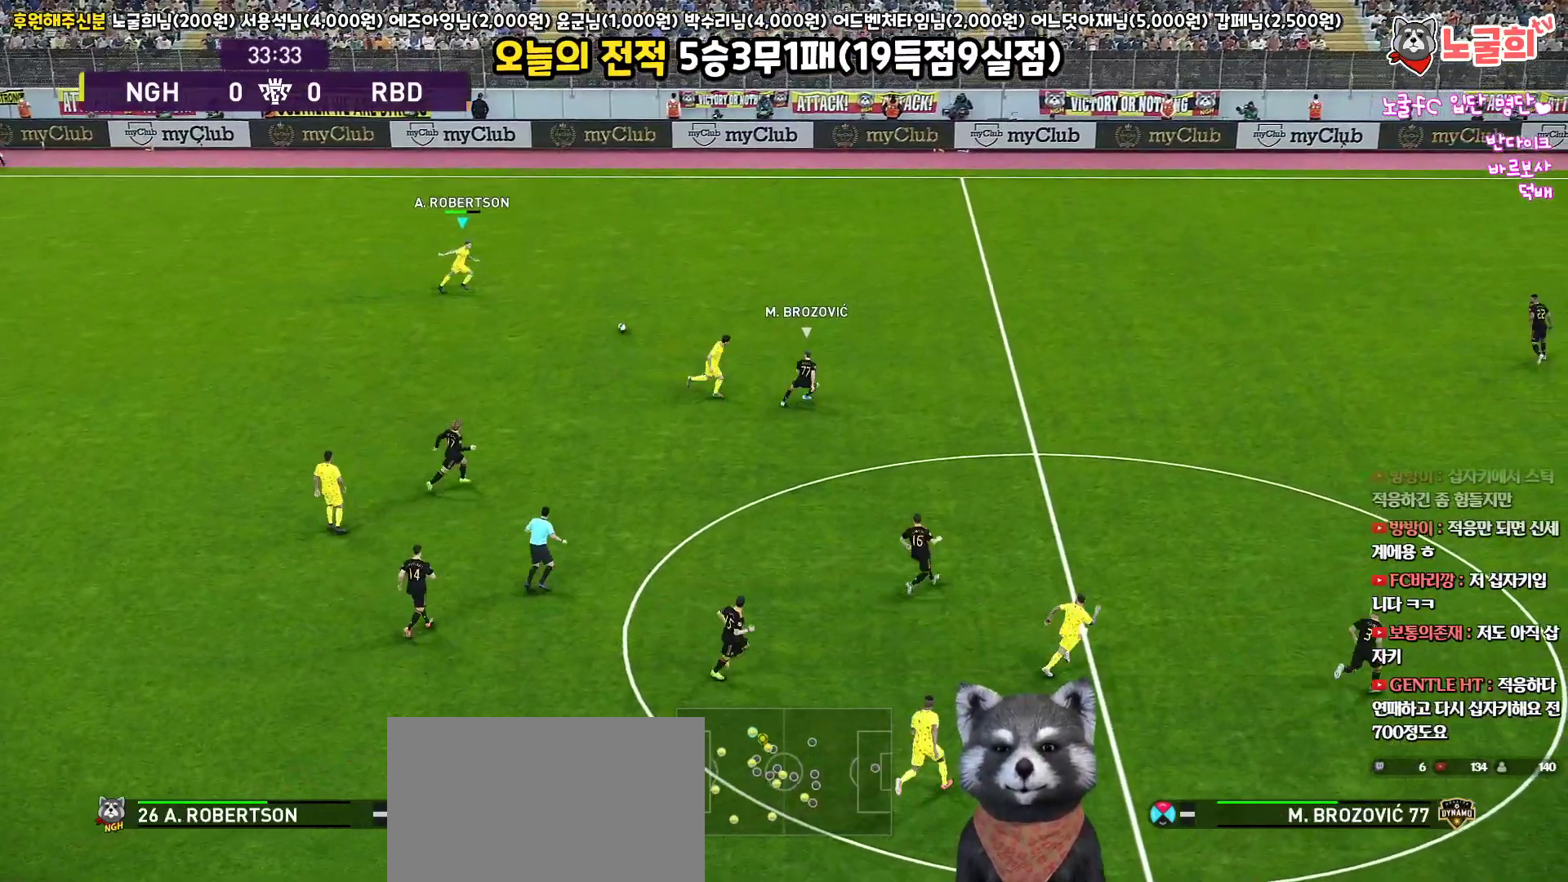
{"buttons": ["L3"], "left_stick": "down-right", "right_stick": "center", "events": [[200, "left_stick", "down-right"], [450, "L3", "down"]]}
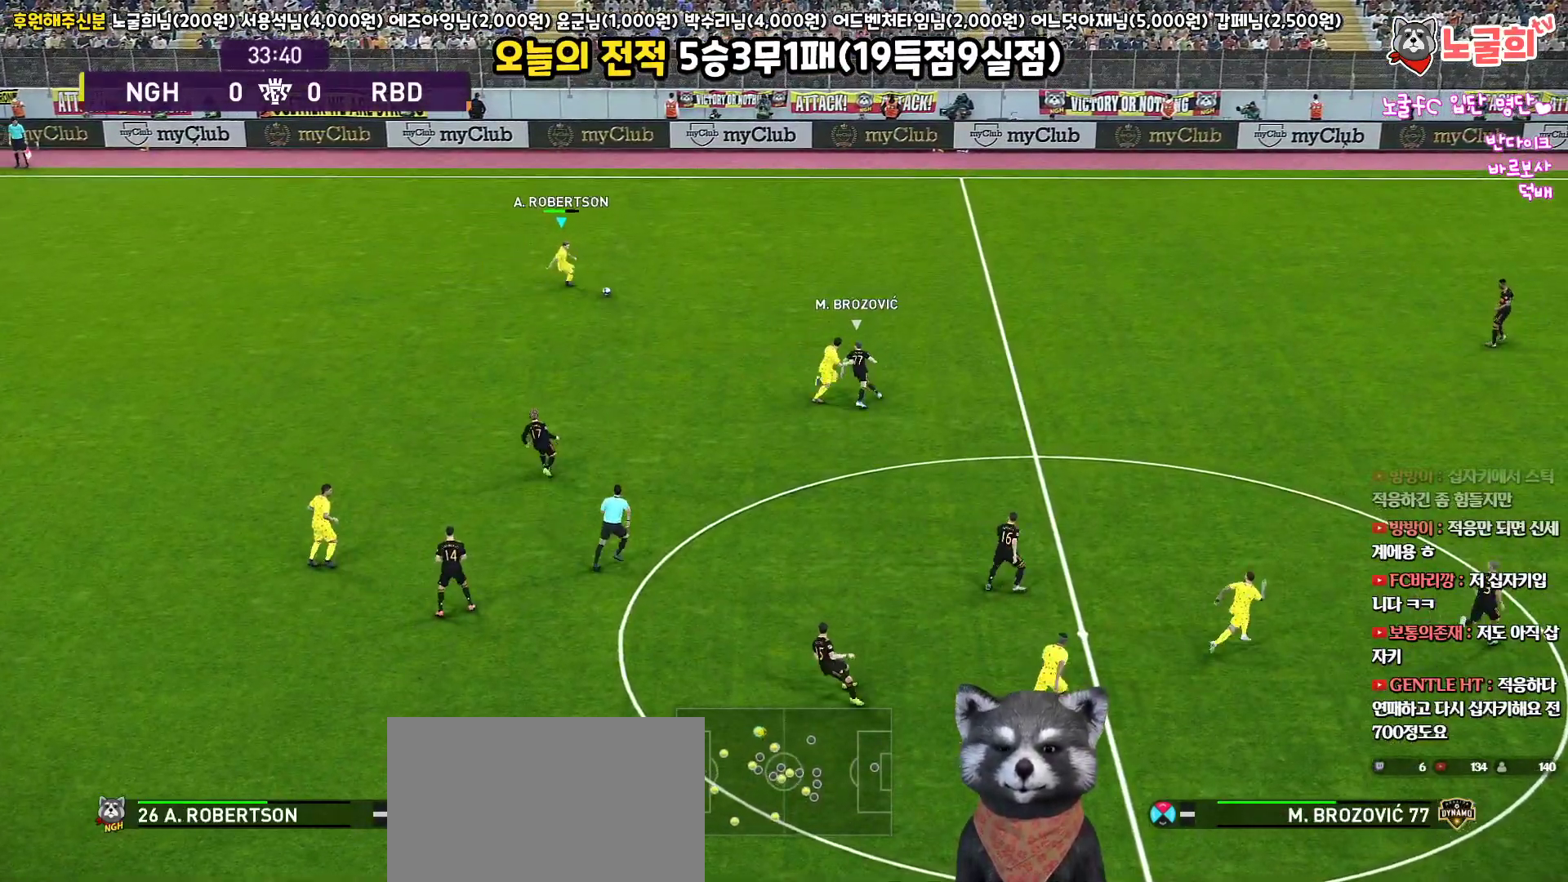
{"buttons": ["L3"], "left_stick": "down", "right_stick": "center", "events": [[150, "left_stick", "down"], [200, "CIRCLE", "down"], [383, "CIRCLE", "up"]]}
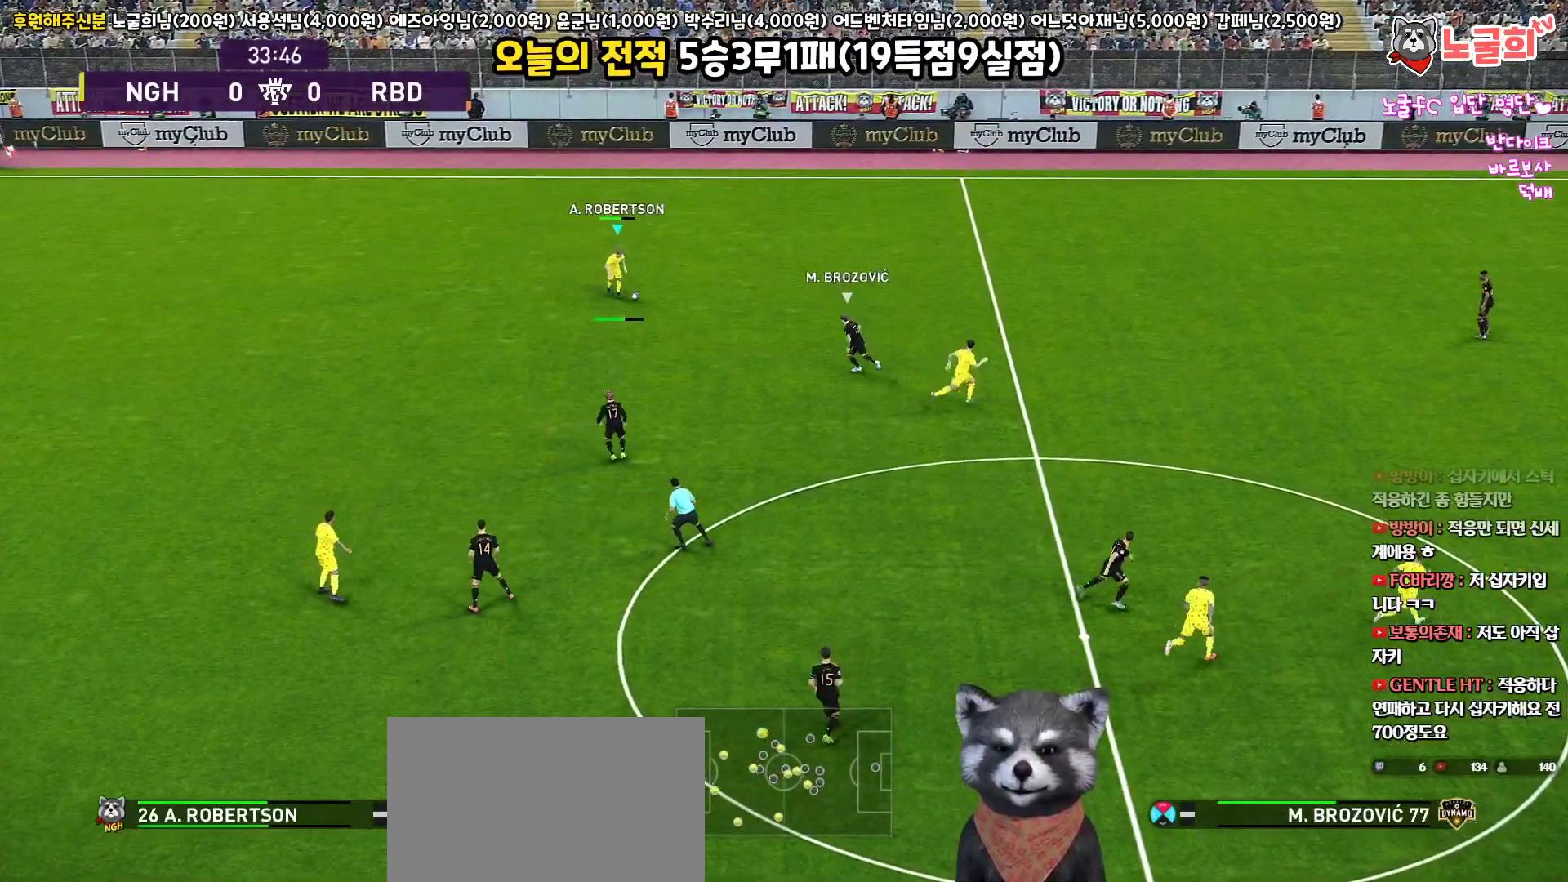
{"buttons": ["L3"], "left_stick": "down", "right_stick": "center", "events": []}
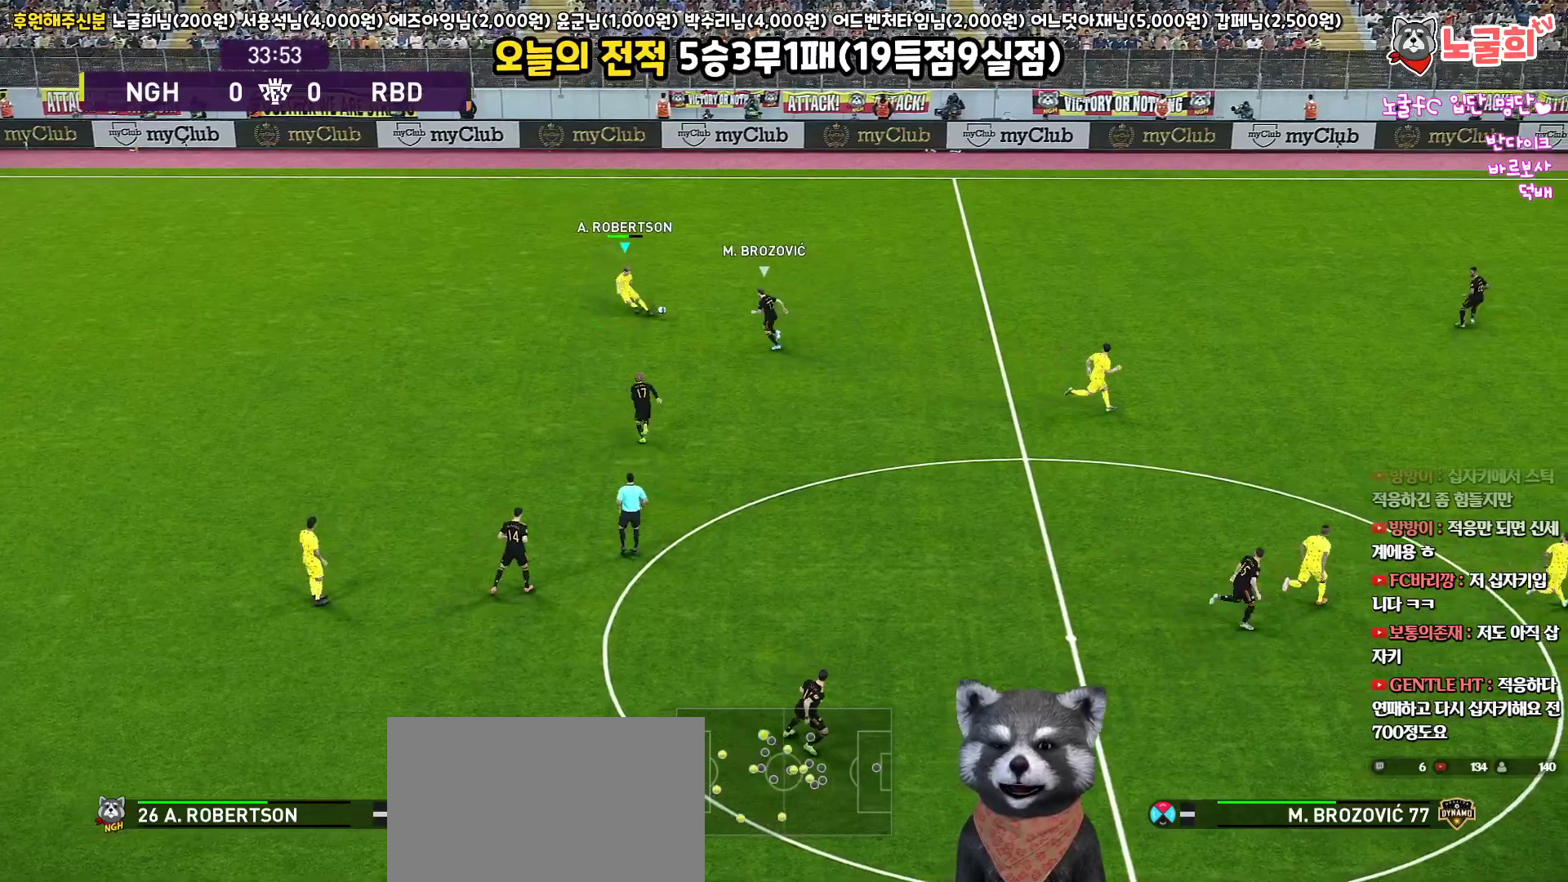
{"buttons": [], "left_stick": "center", "right_stick": "center", "events": [[183, "L3", "up"], [183, "left_stick", "down-right"], [350, "left_stick", "center"]]}
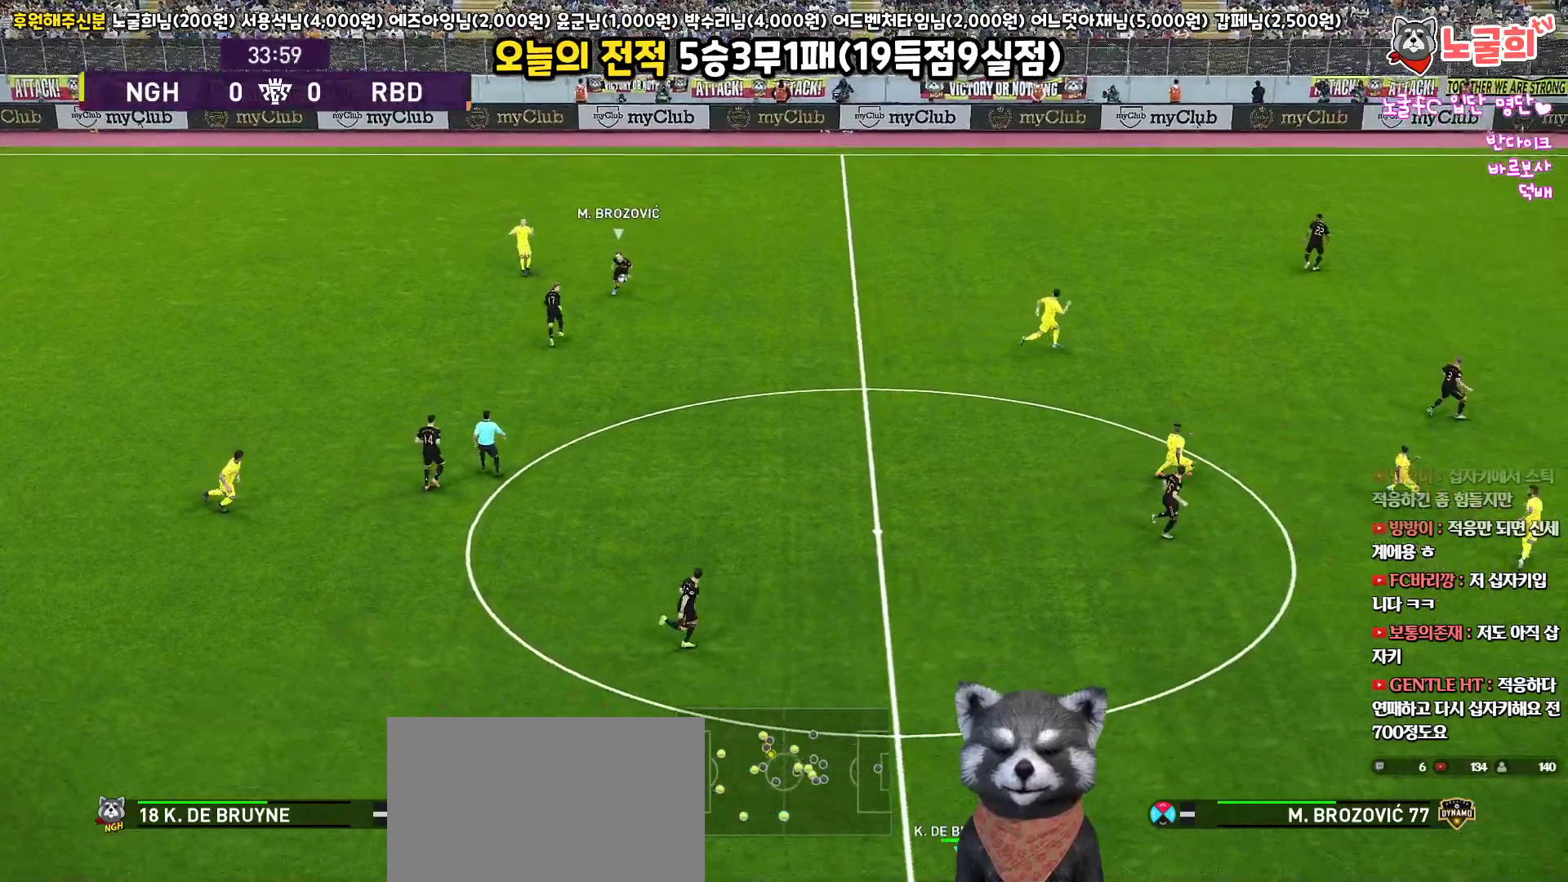
{"buttons": [], "left_stick": "center", "right_stick": "center", "events": []}
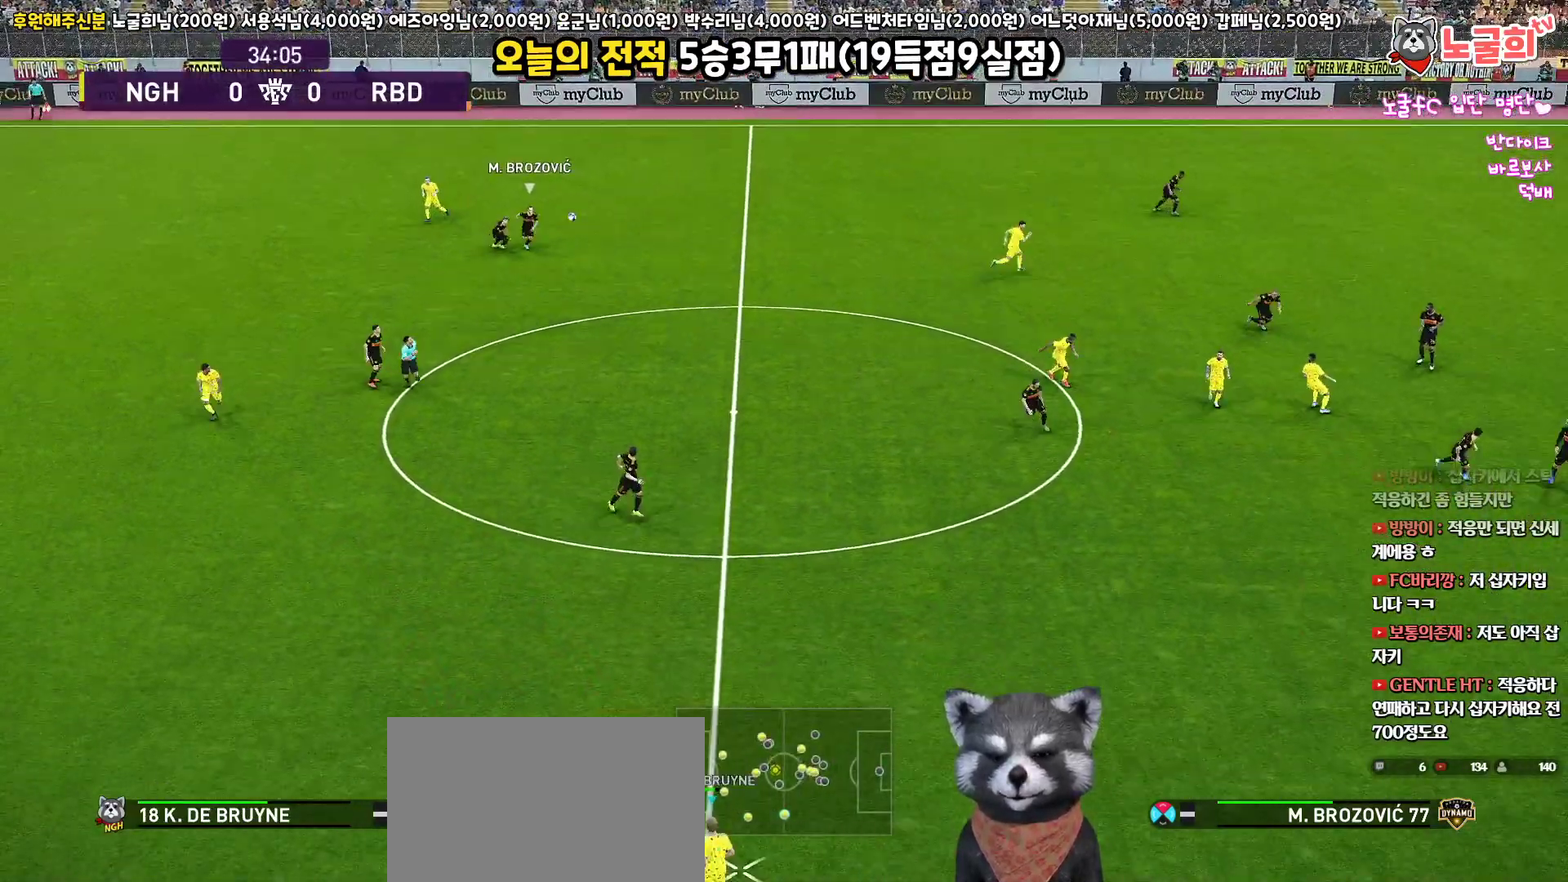
{"buttons": [], "left_stick": "center", "right_stick": "center", "events": []}
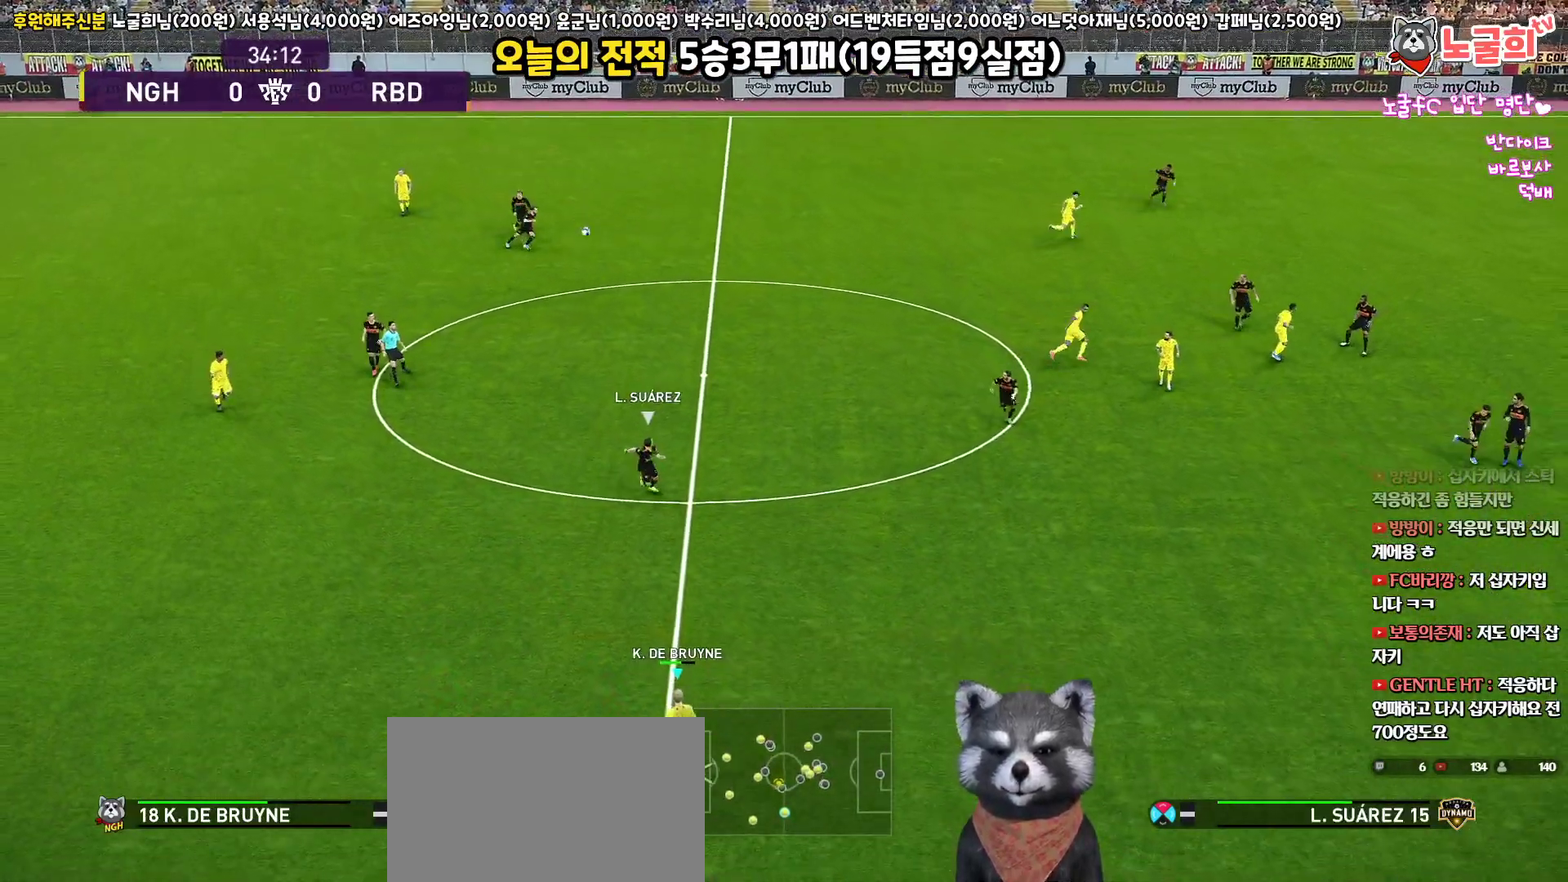
{"buttons": [], "left_stick": "right", "right_stick": "center", "events": [[267, "left_stick", "right"]]}
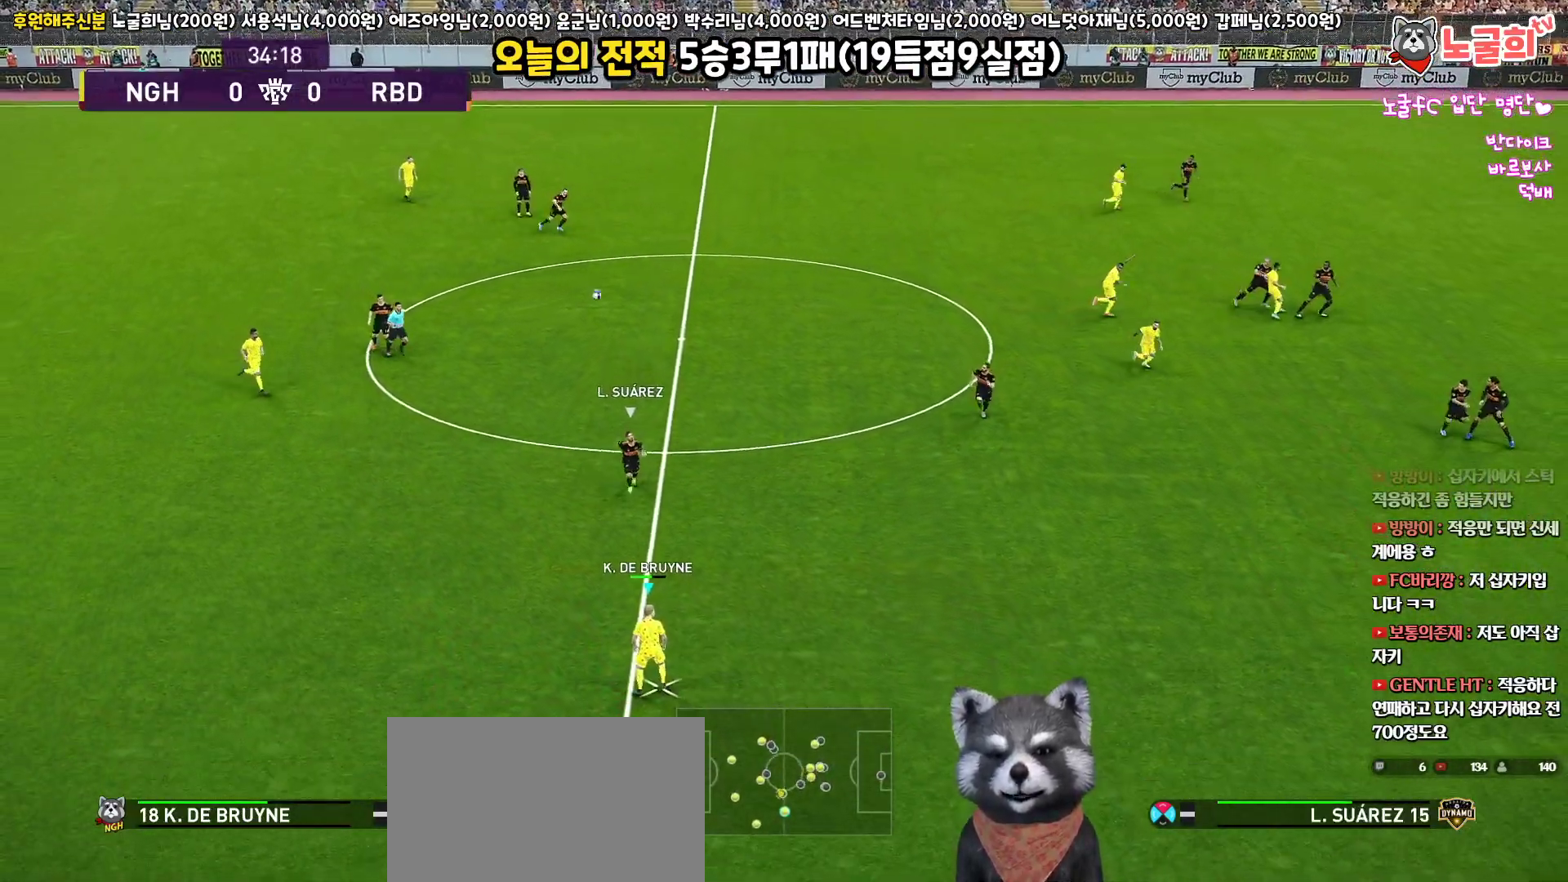
{"buttons": [], "left_stick": "right", "right_stick": "center", "events": []}
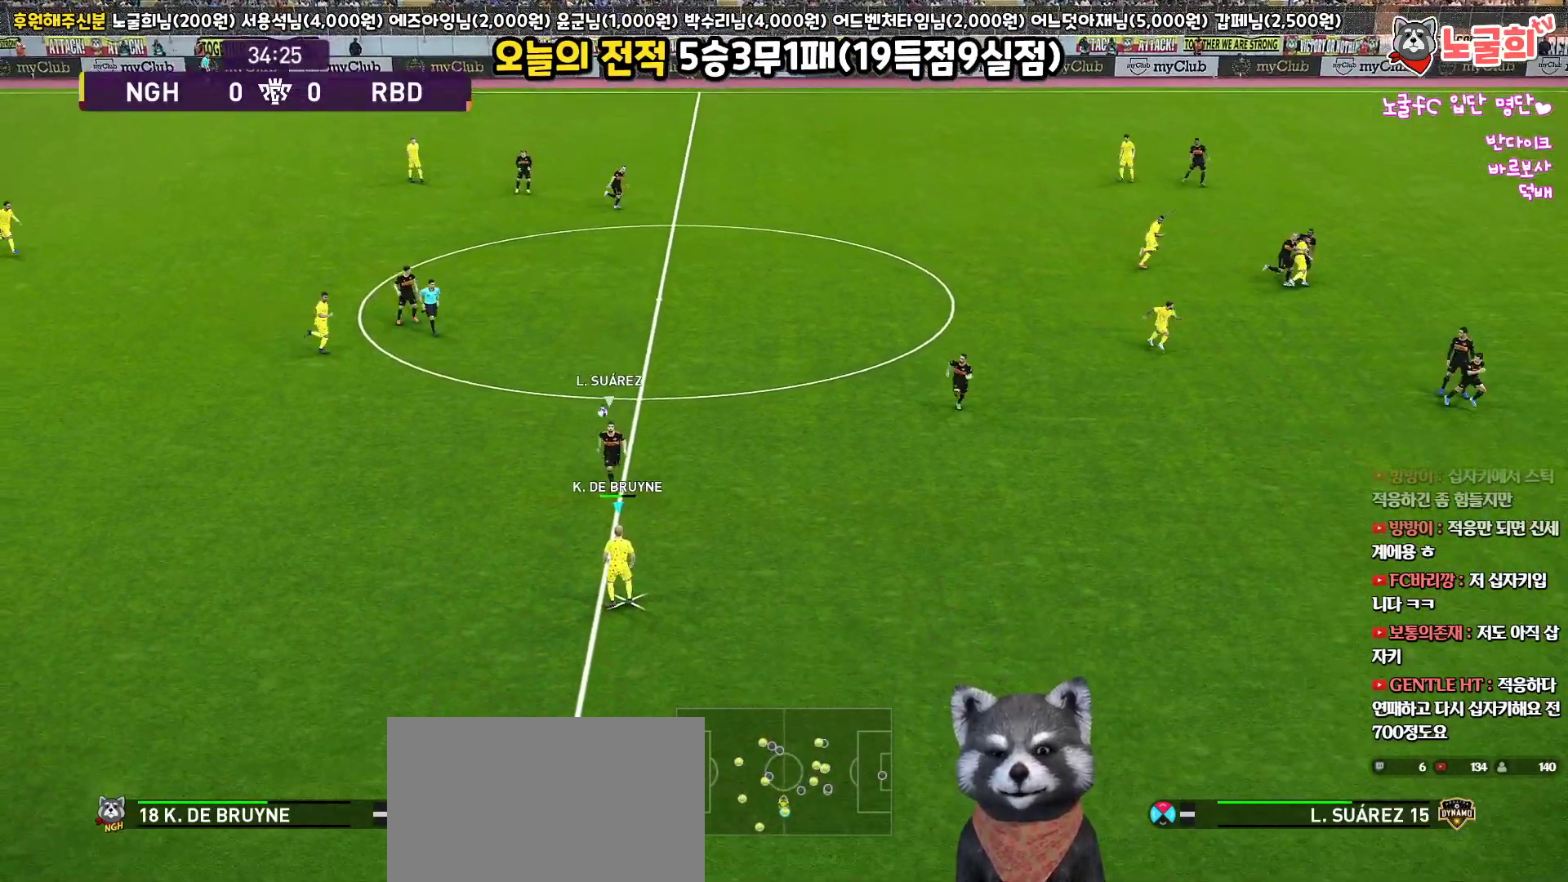
{"buttons": ["L3"], "left_stick": "right", "right_stick": "center", "events": [[367, "CROSS", "down"], [467, "CROSS", "up"], [500, "L3", "down"]]}
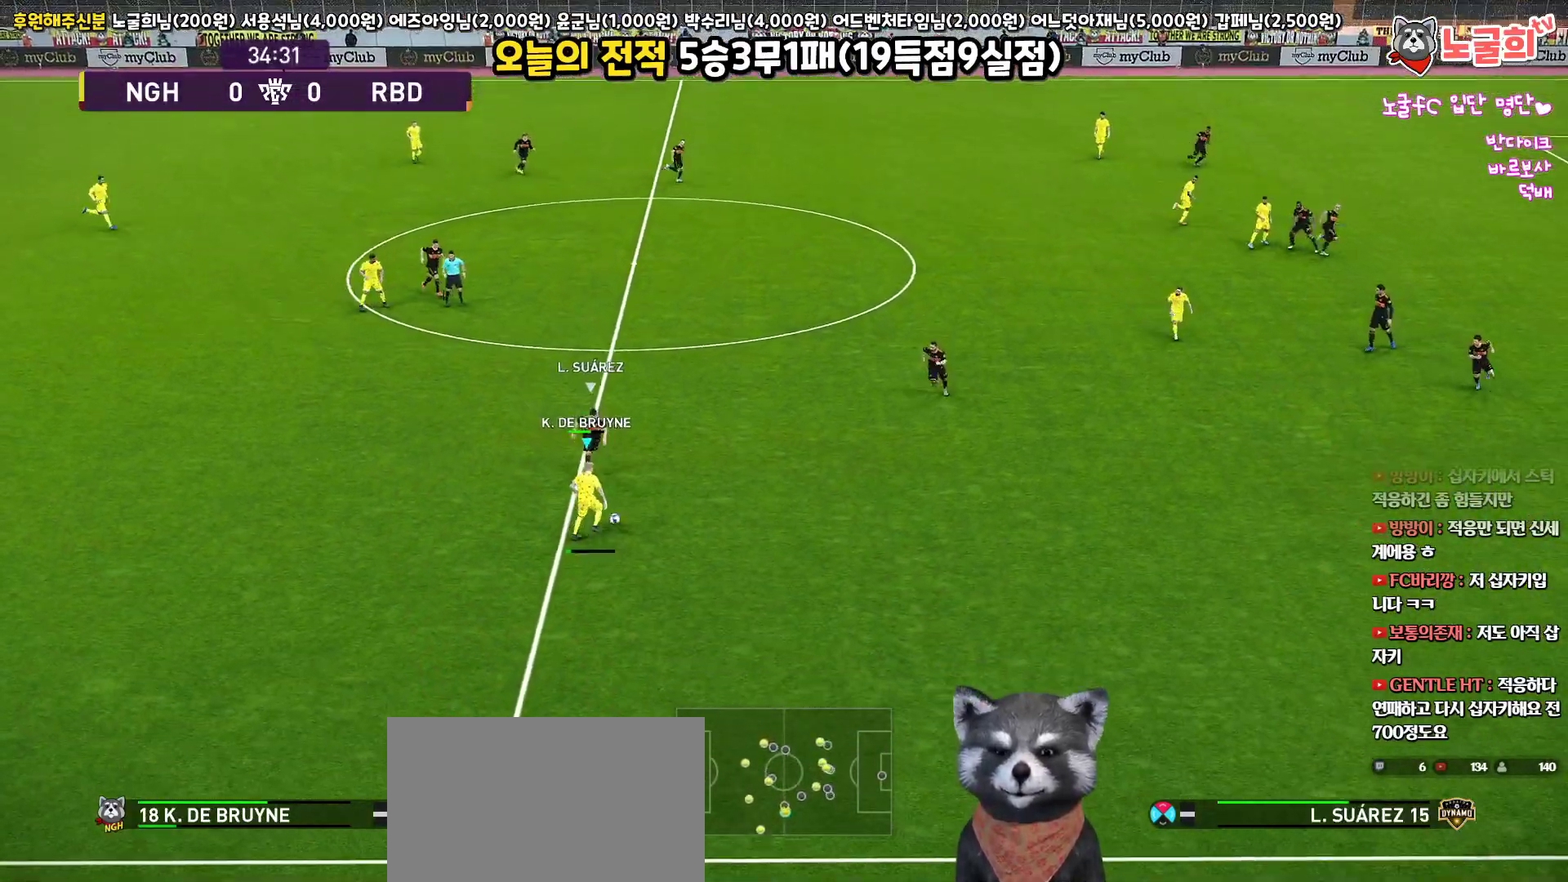
{"buttons": ["L3"], "left_stick": "right", "right_stick": "center", "events": []}
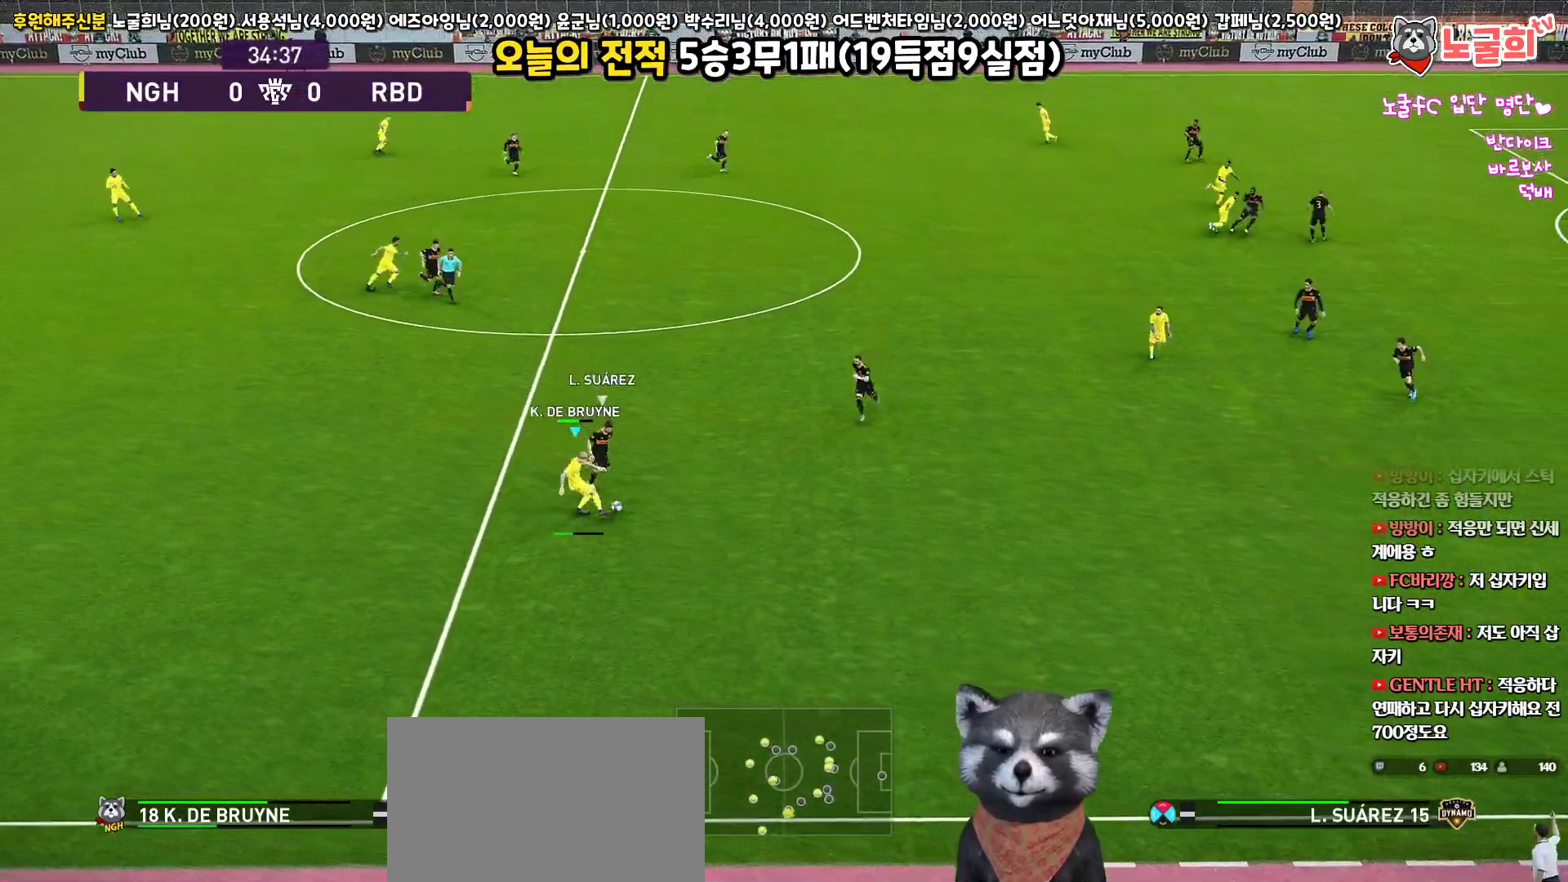
{"buttons": [], "left_stick": "down", "right_stick": "center", "events": [[150, "R2", "down"], [233, "L3", "up"], [350, "R2", "up"], [483, "left_stick", "down"]]}
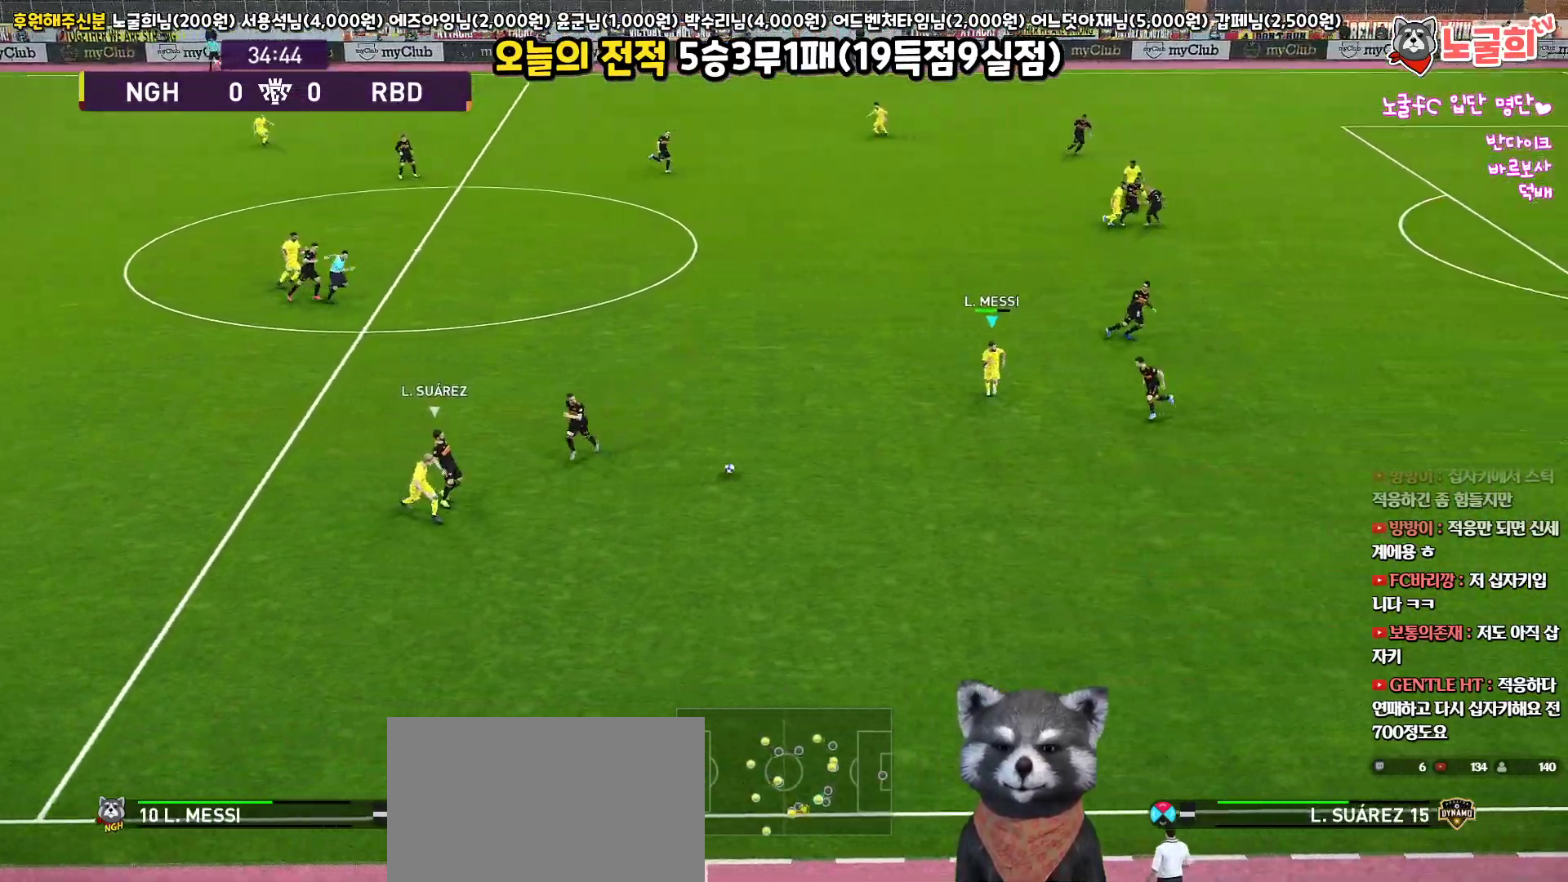
{"buttons": [], "left_stick": "left", "right_stick": "center", "events": [[183, "left_stick", "left"]]}
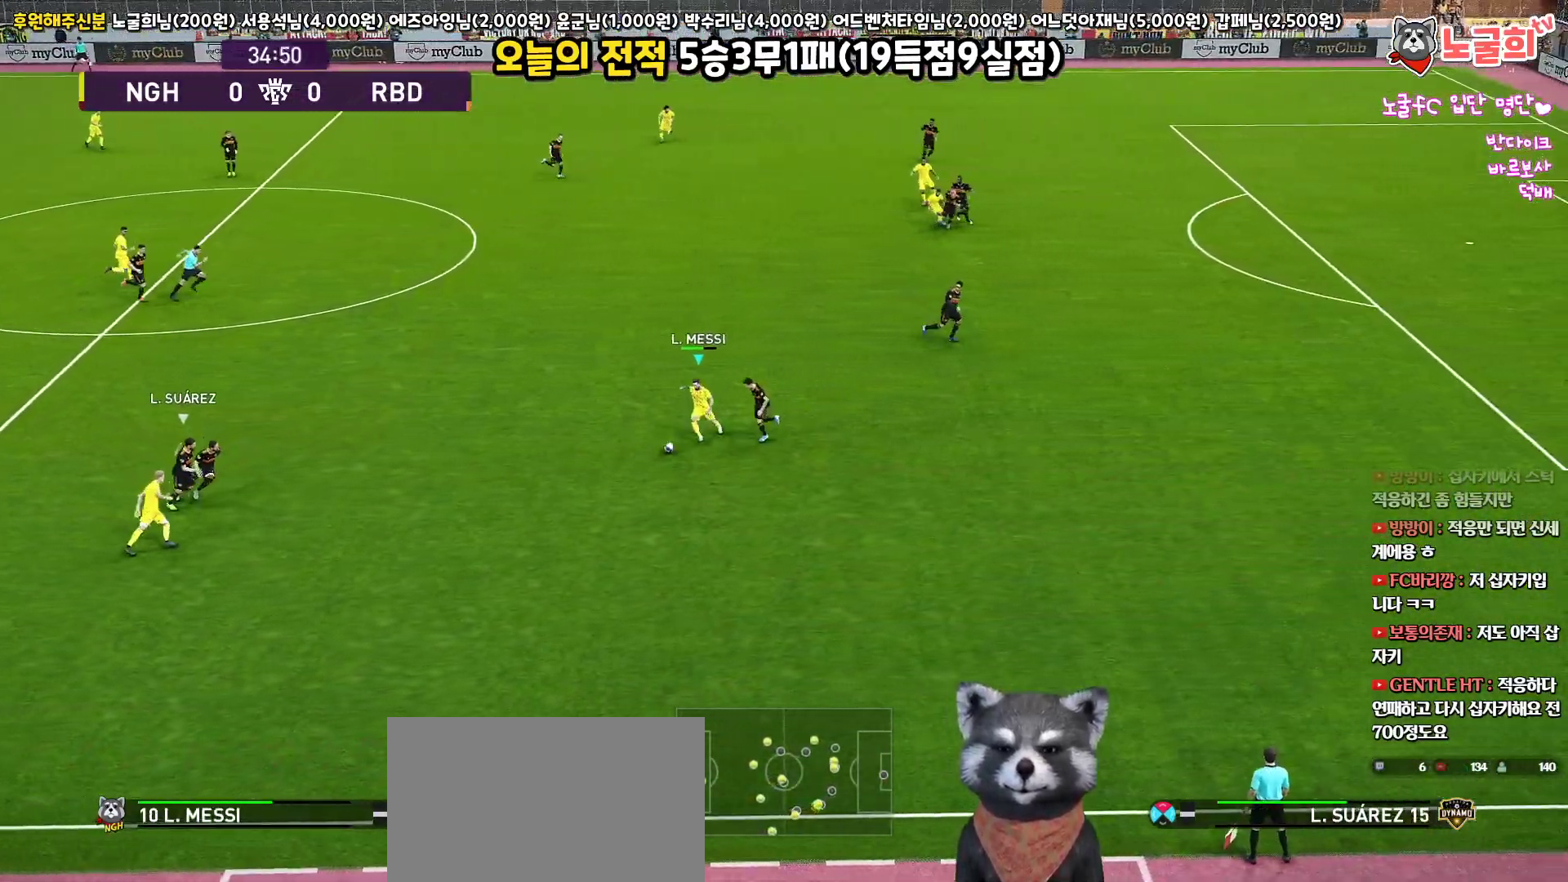
{"buttons": ["L3"], "left_stick": "up", "right_stick": "center", "events": [[200, "left_stick", "up-left"], [367, "L3", "down"], [433, "left_stick", "up"]]}
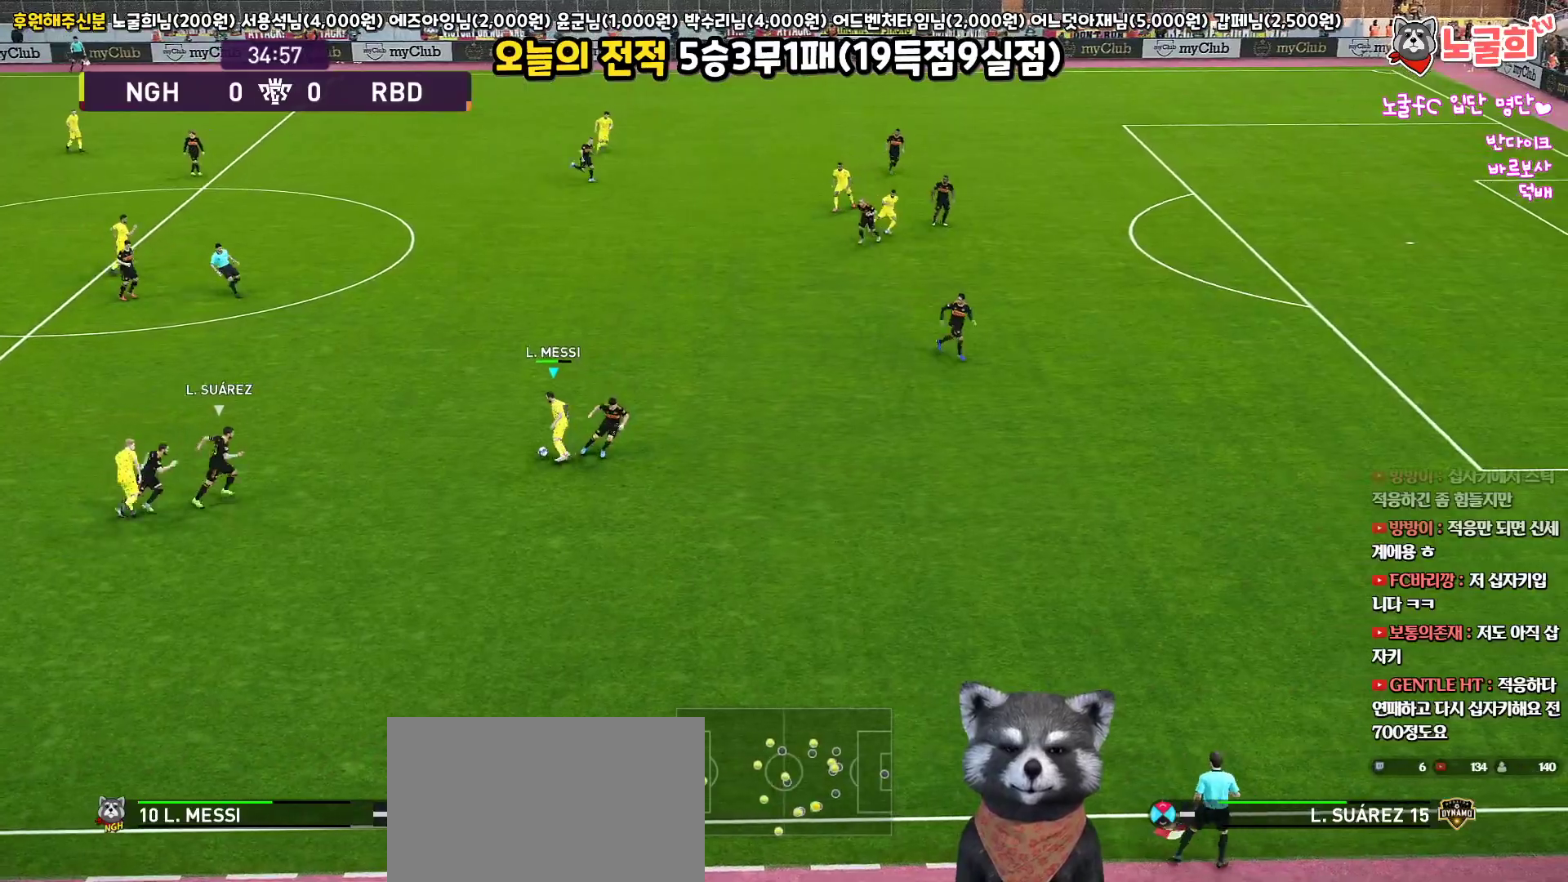
{"buttons": ["L1", "L3"], "left_stick": "up", "right_stick": "center", "events": [[167, "CROSS", "down"], [200, "L1", "down"], [267, "CROSS", "up"]]}
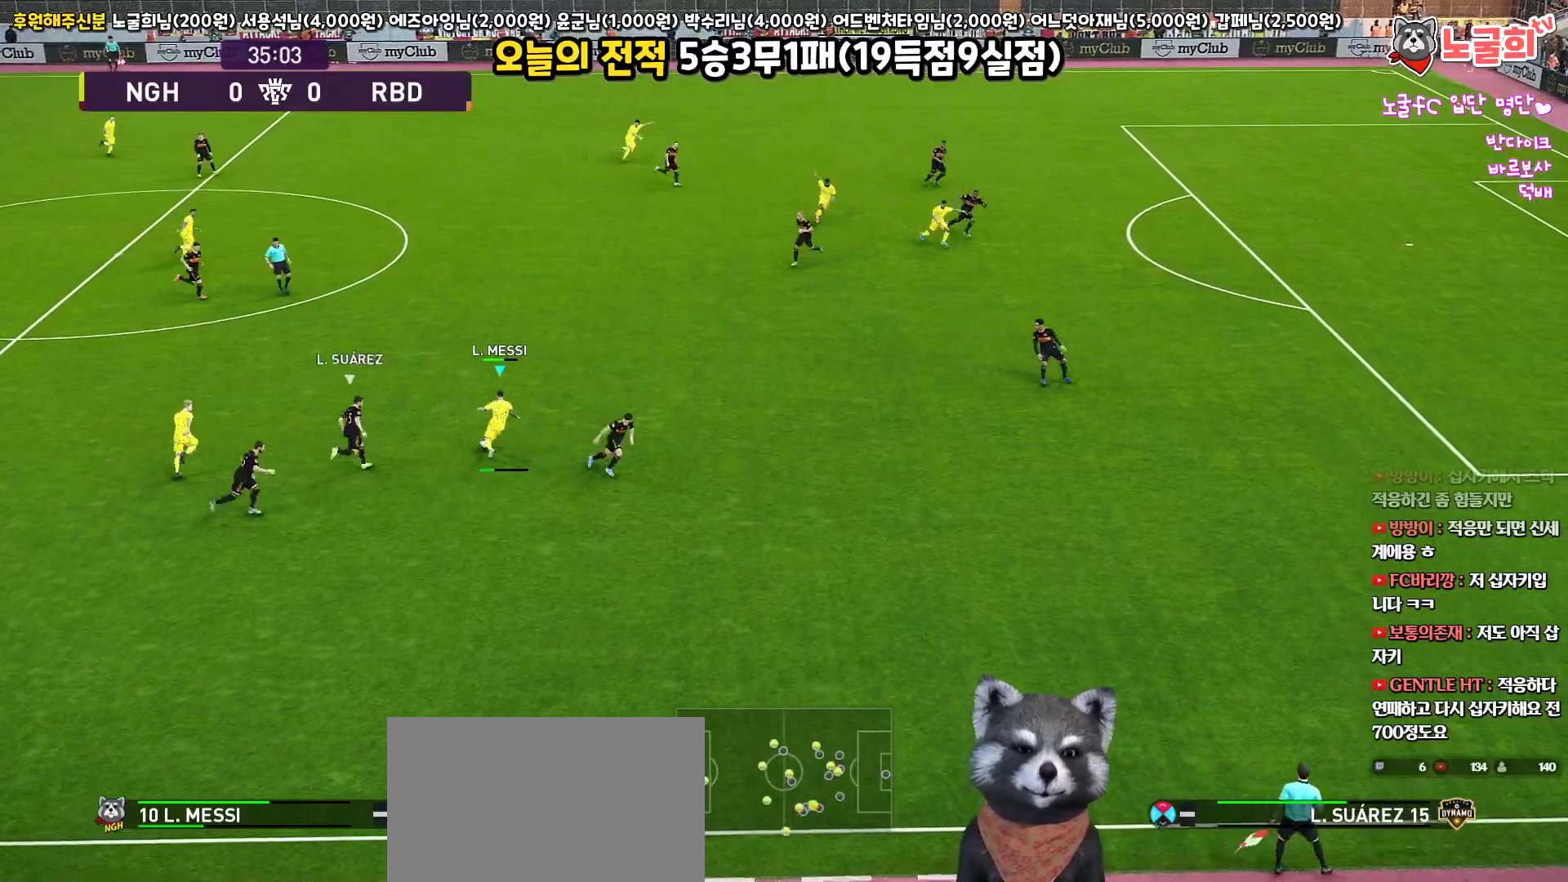
{"buttons": [], "left_stick": "right", "right_stick": "center", "events": [[383, "left_stick", "up-right"], [417, "L3", "up"], [483, "L1", "up"], [483, "left_stick", "right"]]}
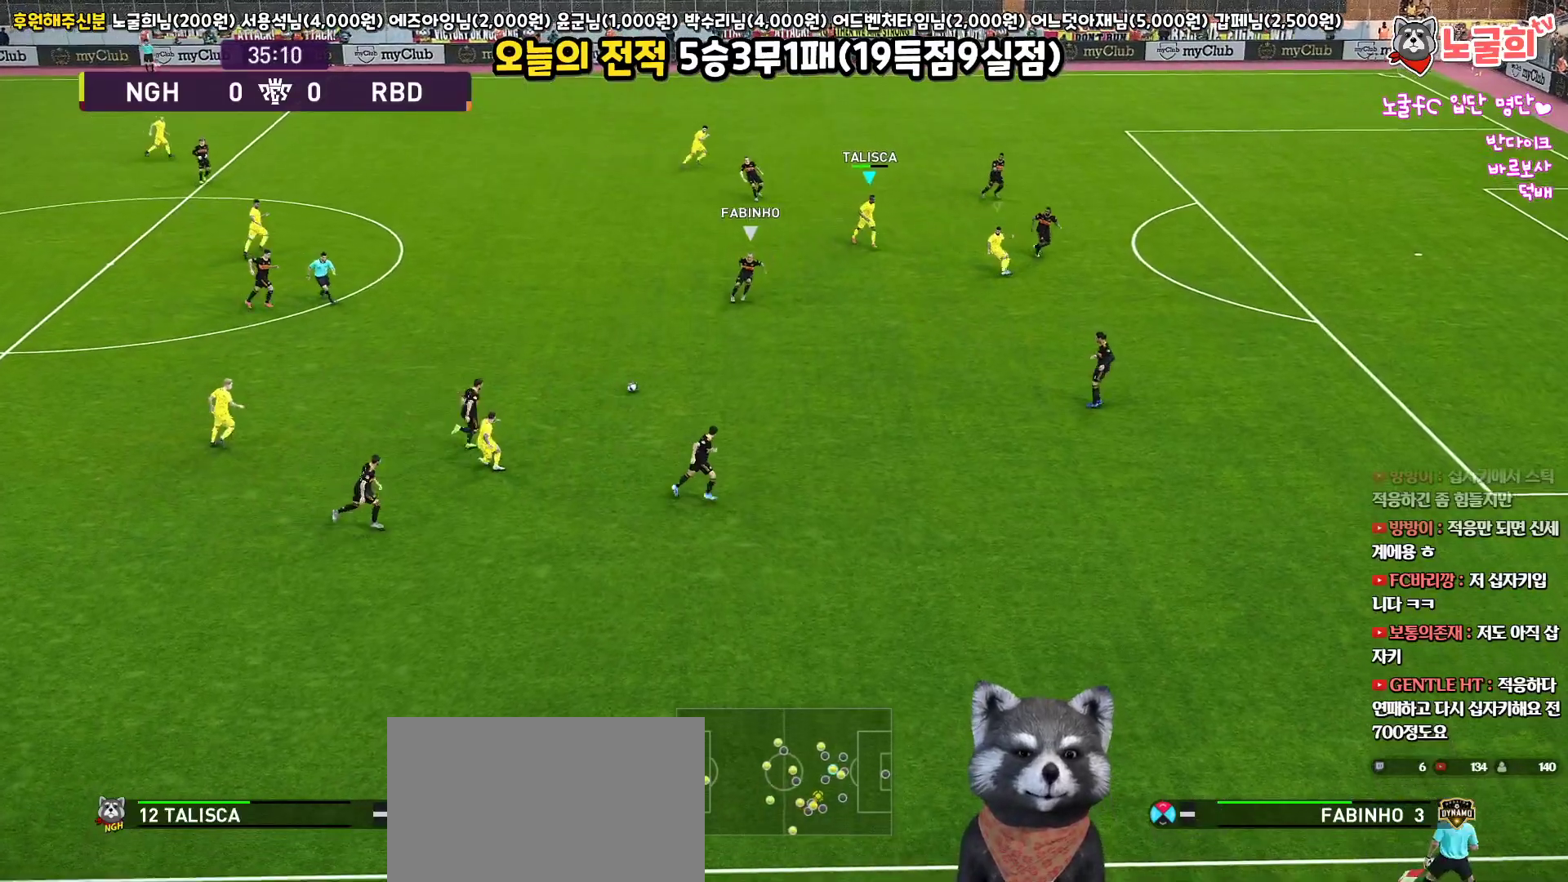
{"buttons": [], "left_stick": "right", "right_stick": "center", "events": [[17, "left_stick", "down-right"], [217, "R1", "down"], [267, "L3", "down"], [267, "left_stick", "down"], [450, "L3", "up"], [467, "R1", "up"], [483, "left_stick", "right"]]}
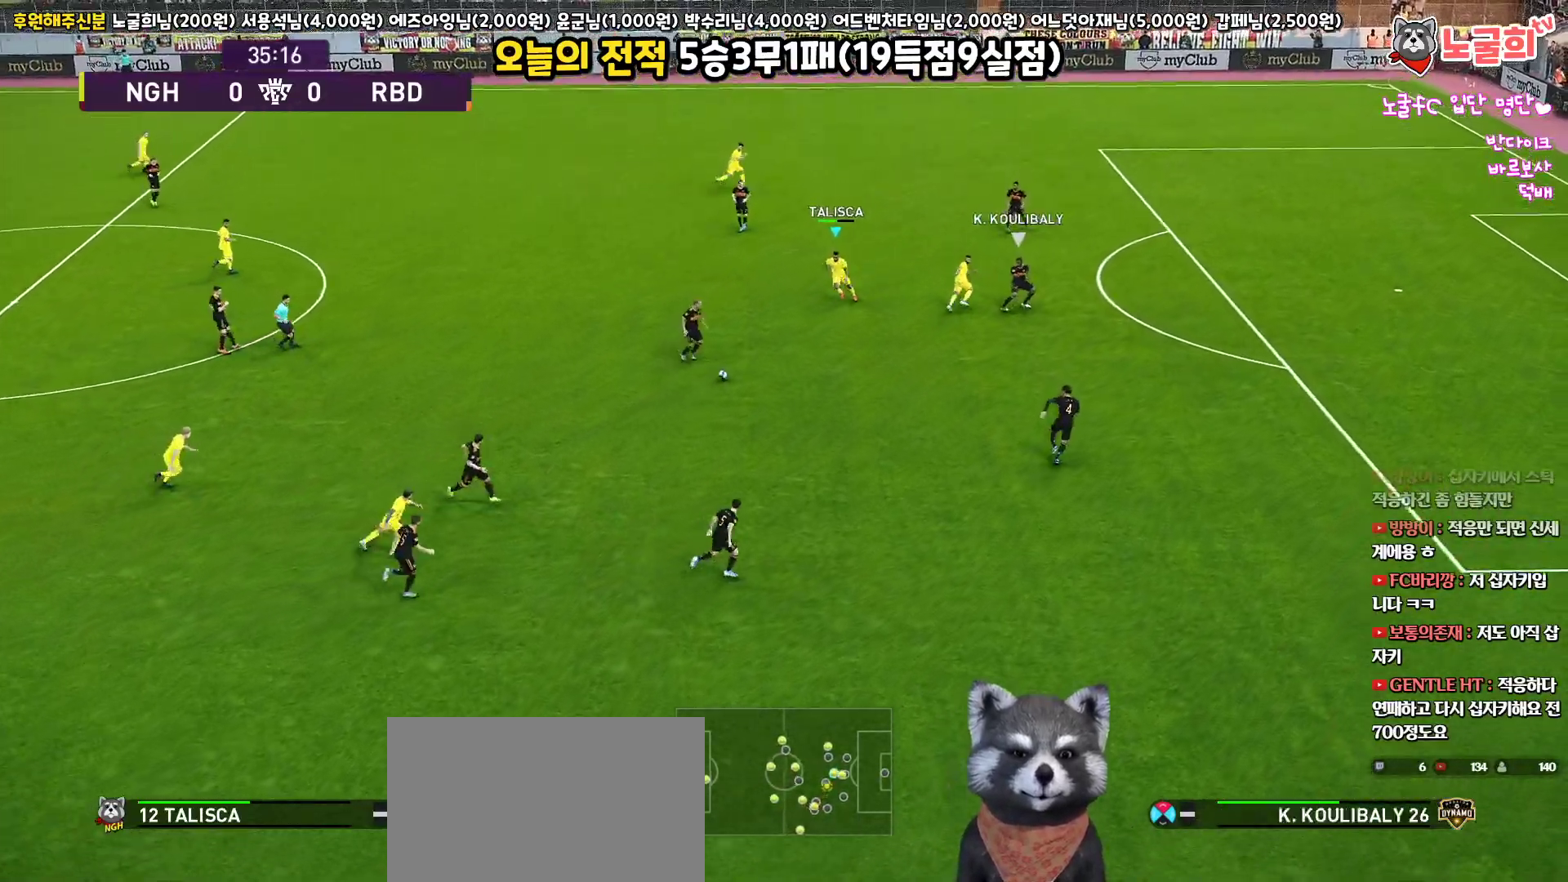
{"buttons": [], "left_stick": "up-right", "right_stick": "center", "events": [[100, "L1", "down"], [133, "L3", "down"], [133, "left_stick", "up-right"], [167, "right_stick", "right"], [250, "right_stick", "center"], [333, "L3", "up"], [383, "L1", "up"]]}
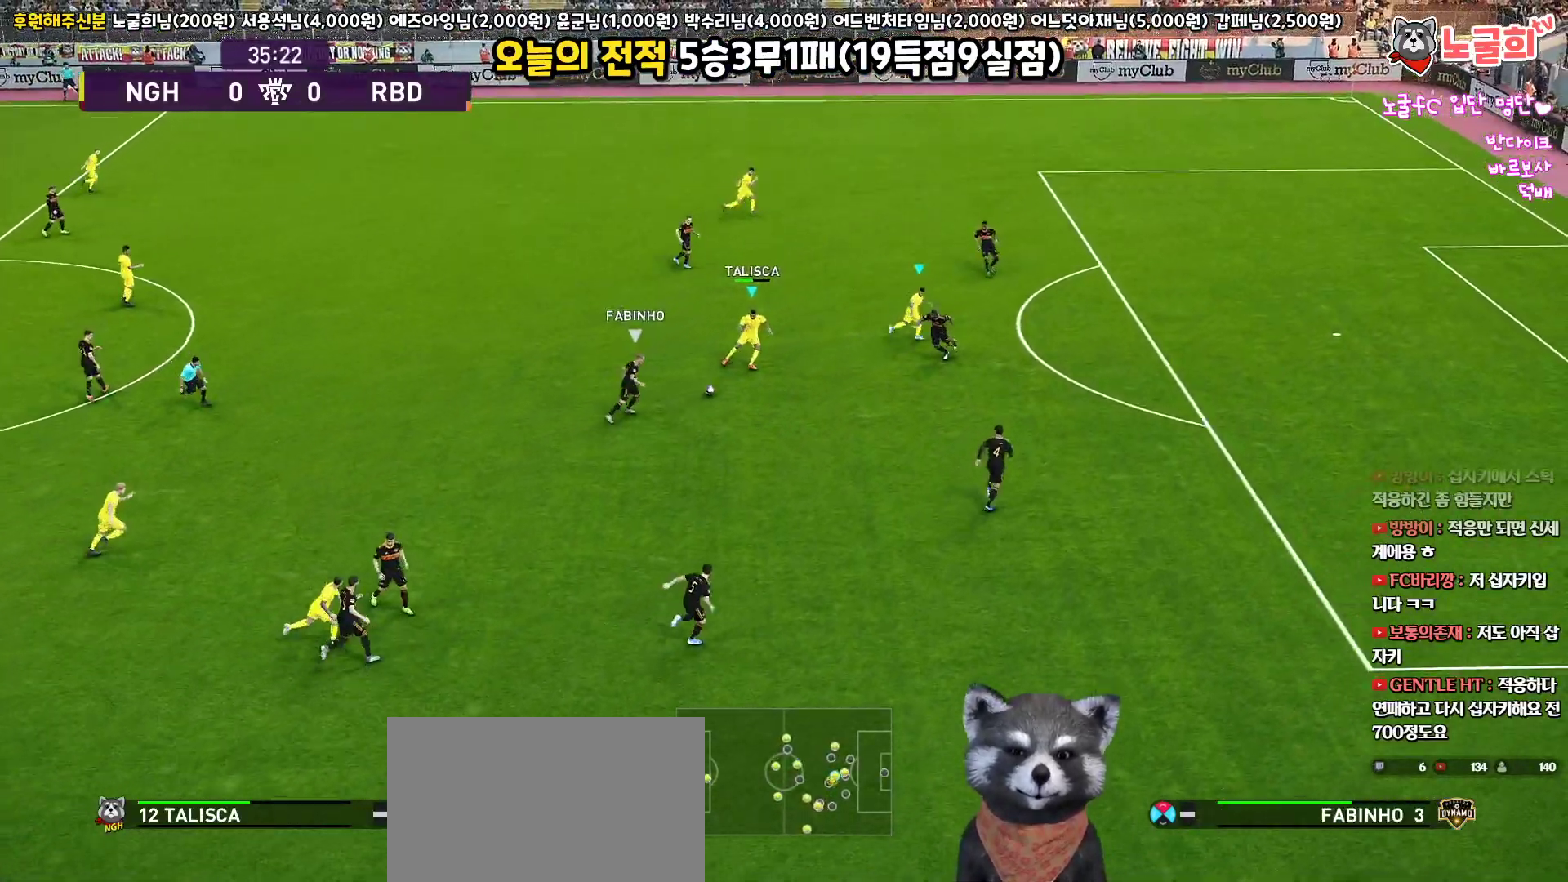
{"buttons": ["L3"], "left_stick": "right", "right_stick": "center", "events": [[17, "TRIANGLE", "down"], [83, "L3", "down"], [100, "TRIANGLE", "up"], [317, "left_stick", "right"]]}
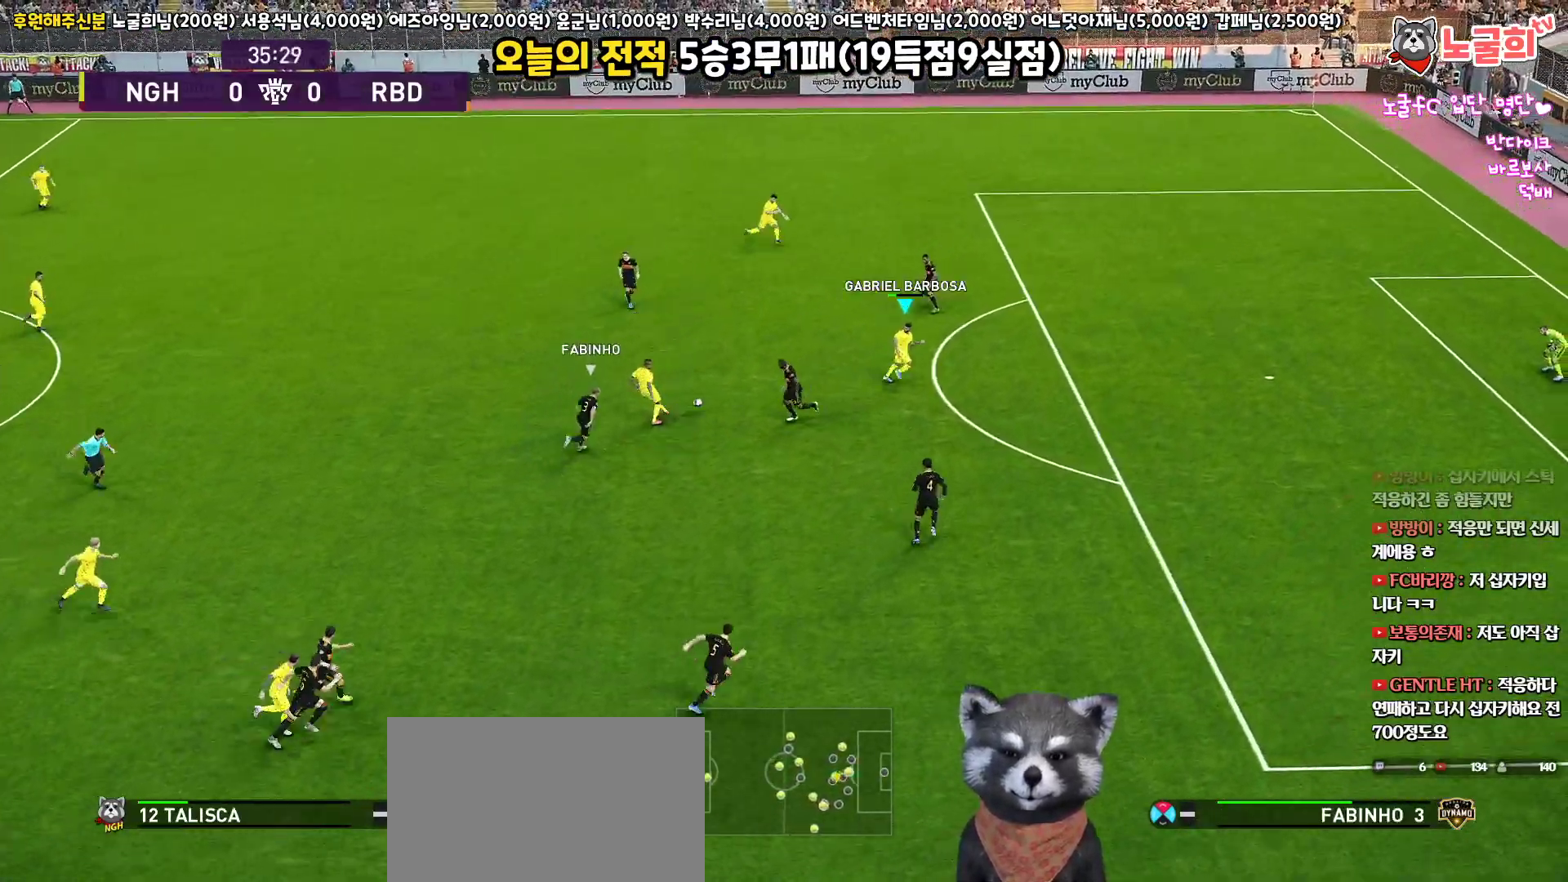
{"buttons": ["L3"], "left_stick": "down-right", "right_stick": "center", "events": [[417, "left_stick", "down-right"]]}
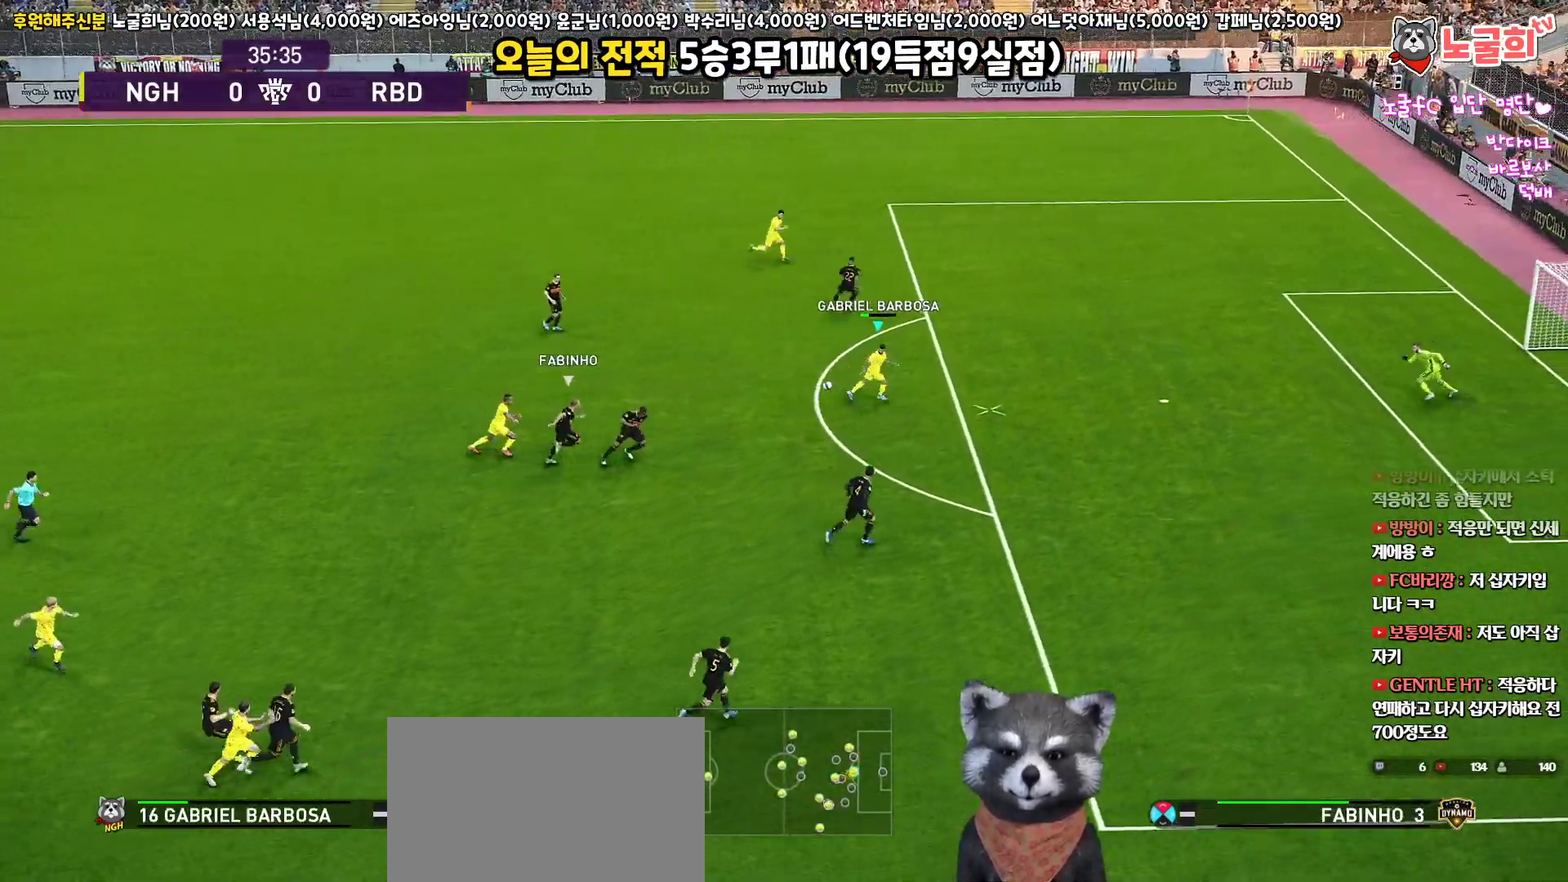
{"buttons": ["SQUARE", "L3"], "left_stick": "down-right", "right_stick": "center", "events": [[483, "SQUARE", "down"]]}
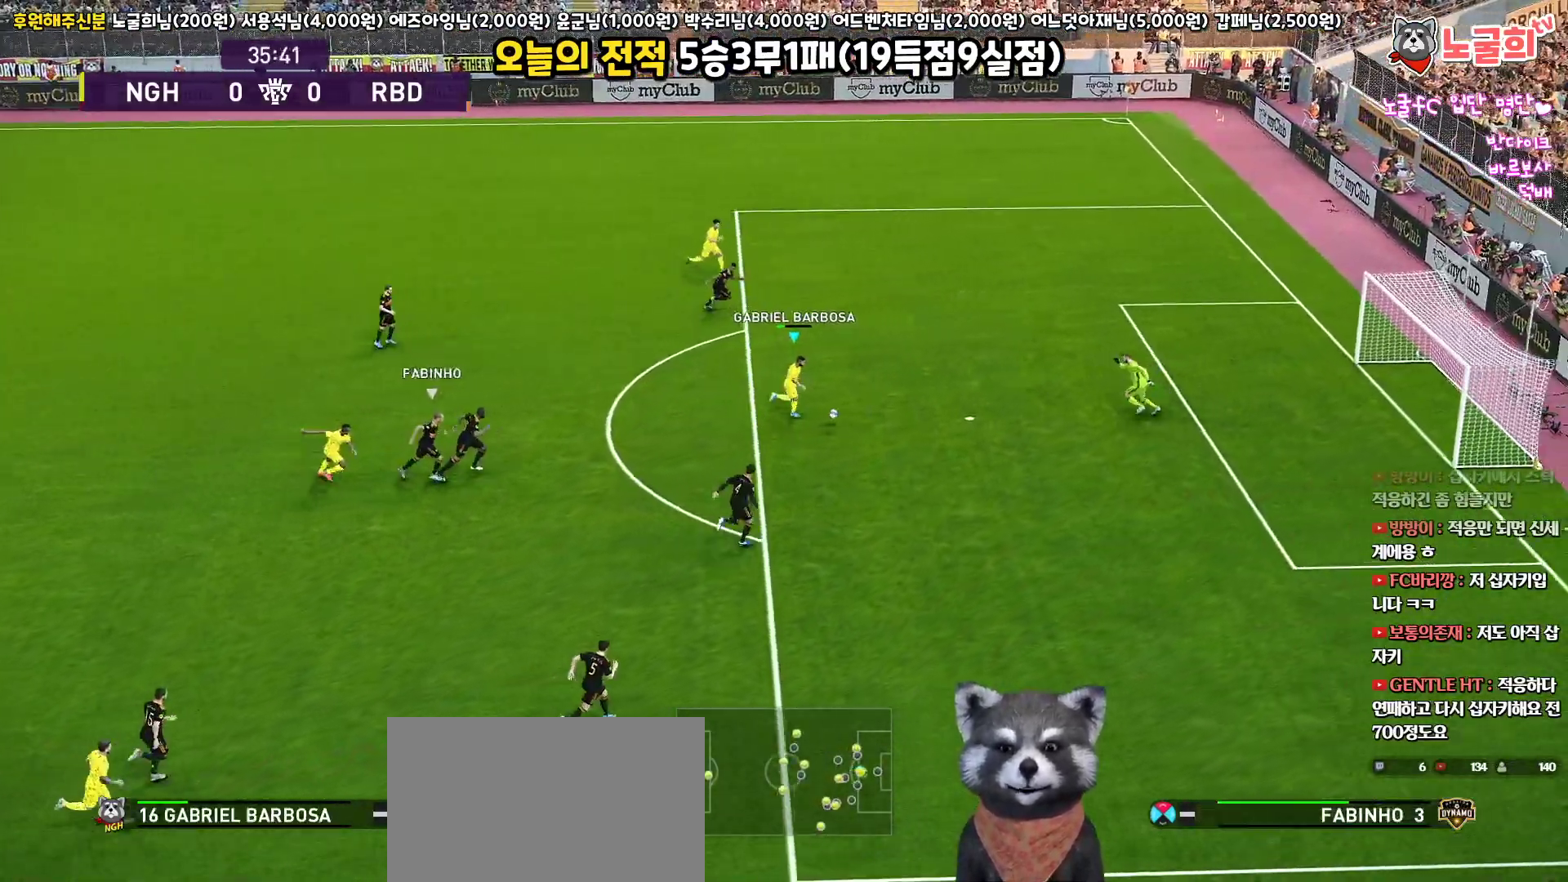
{"buttons": ["L3"], "left_stick": "down-right", "right_stick": "center", "events": [[83, "SQUARE", "up"]]}
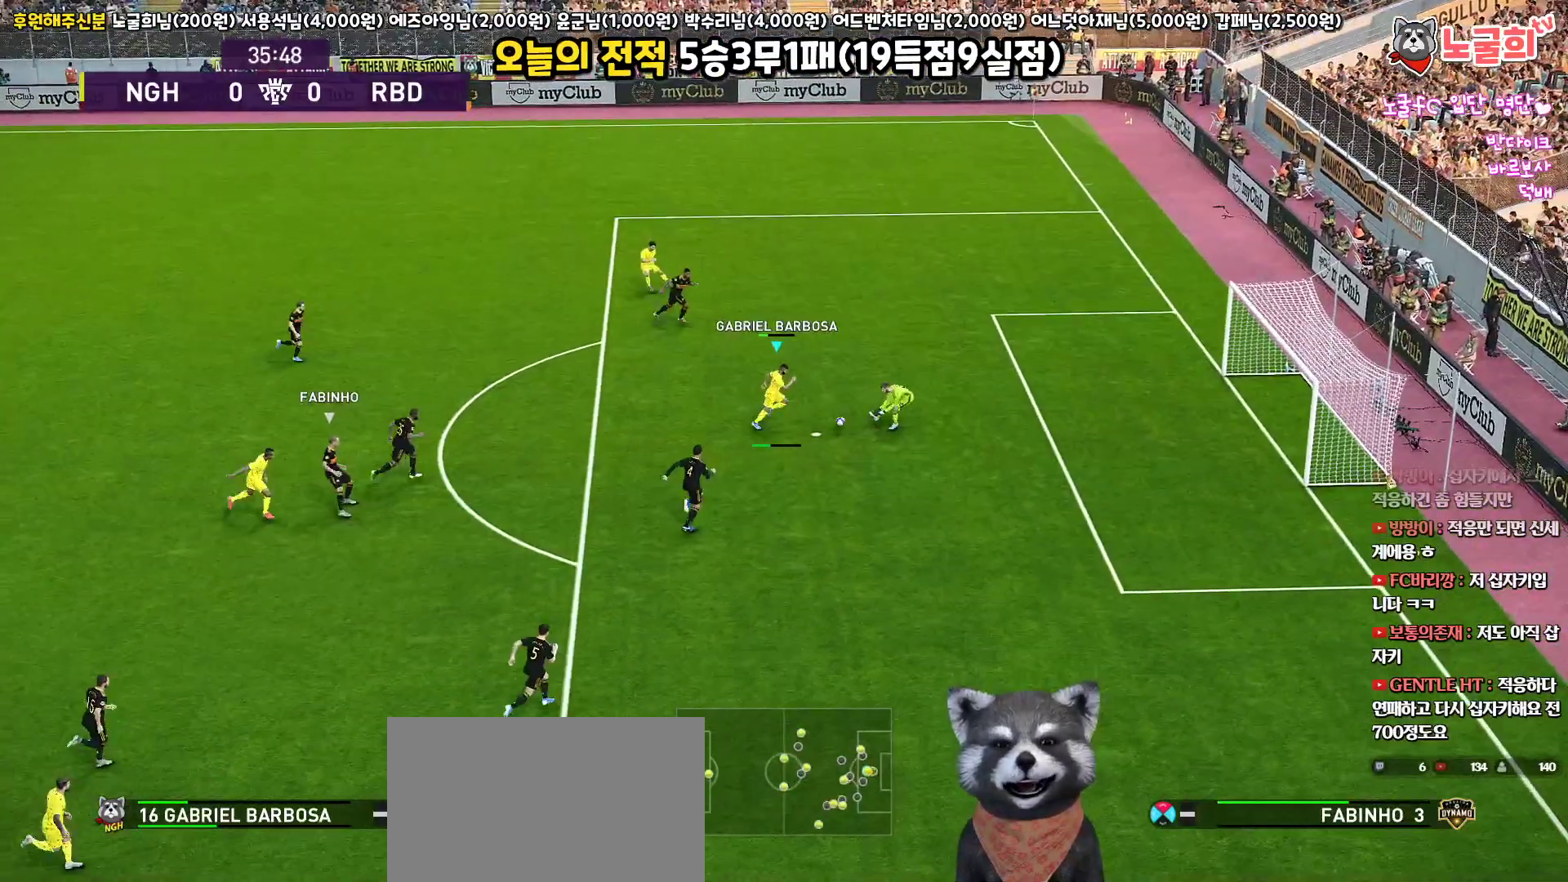
{"buttons": ["L1"], "left_stick": "up-left", "right_stick": "center", "events": [[300, "L3", "up"], [400, "L1", "down"], [417, "left_stick", "up-left"]]}
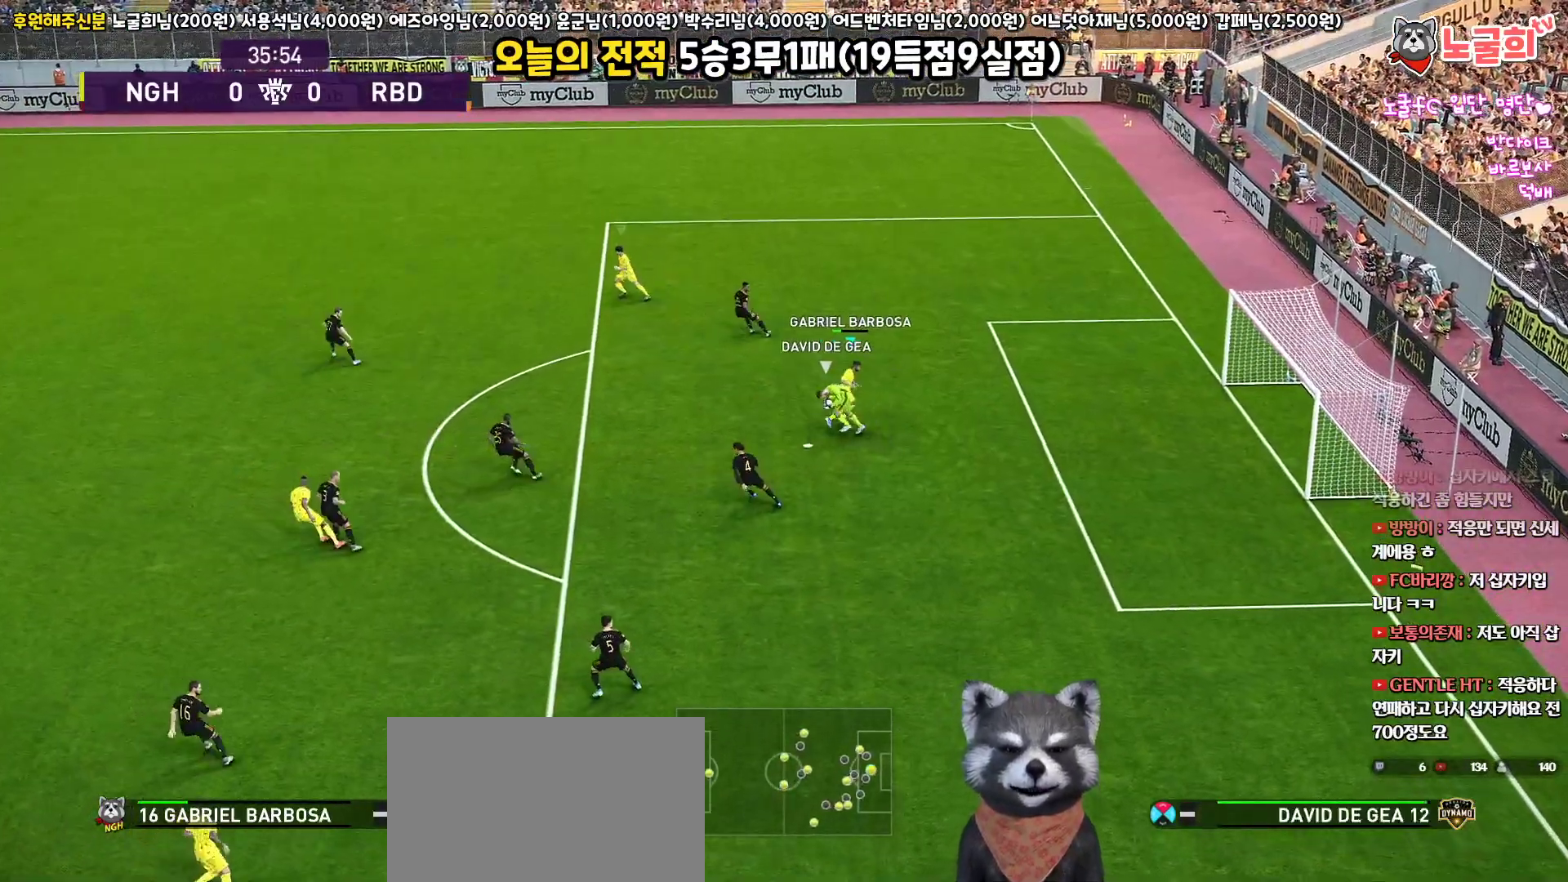
{"buttons": [], "left_stick": "up-left", "right_stick": "center", "events": [[83, "L1", "up"]]}